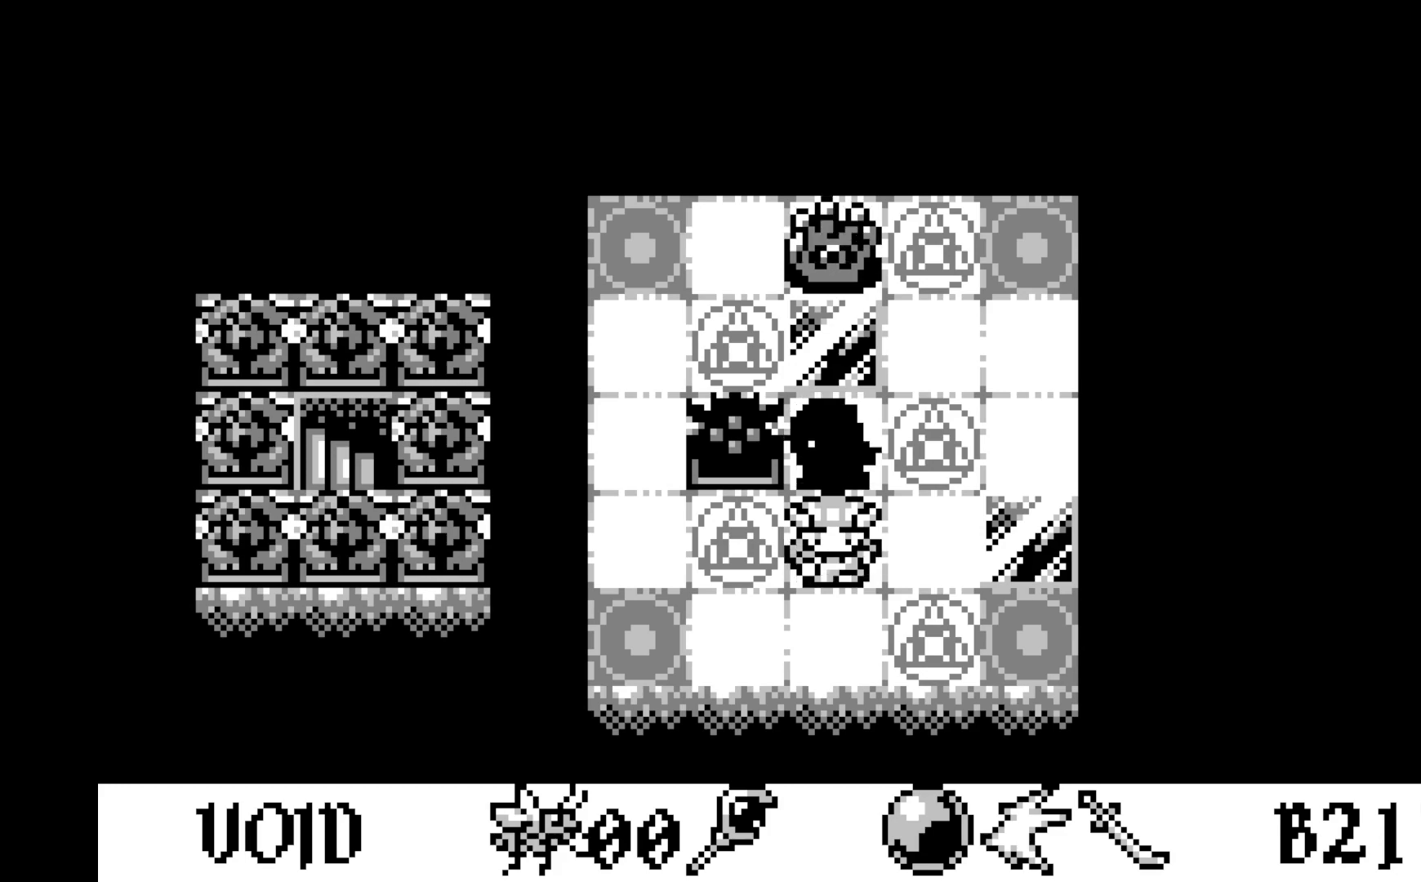
Gameplay with a controller (Xbox layout); each line is a JSON object with the inputs held at the frame after it. "events" lists button and stick changes between this image and that frame as [ms after this image, input, new state], when the widget could be followed in between. Not read: right_stick.
{"buttons": [], "left_stick": "center", "events": [[133, "DPAD_DOWN", "down"], [233, "DPAD_DOWN", "up"]]}
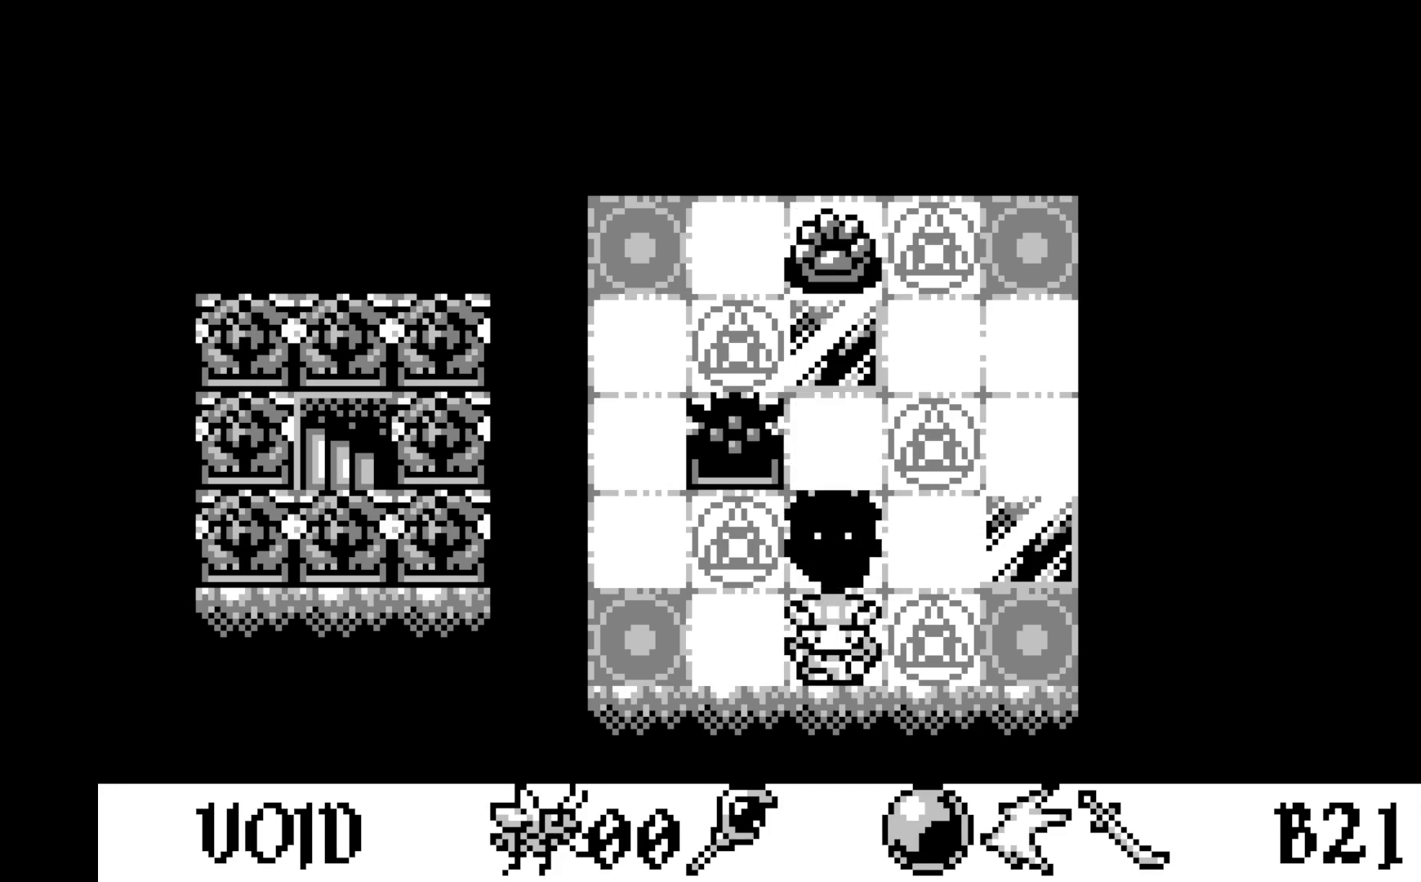
{"buttons": ["A"], "left_stick": "center", "events": [[217, "DPAD_LEFT", "down"], [283, "DPAD_LEFT", "up"], [450, "A", "down"]]}
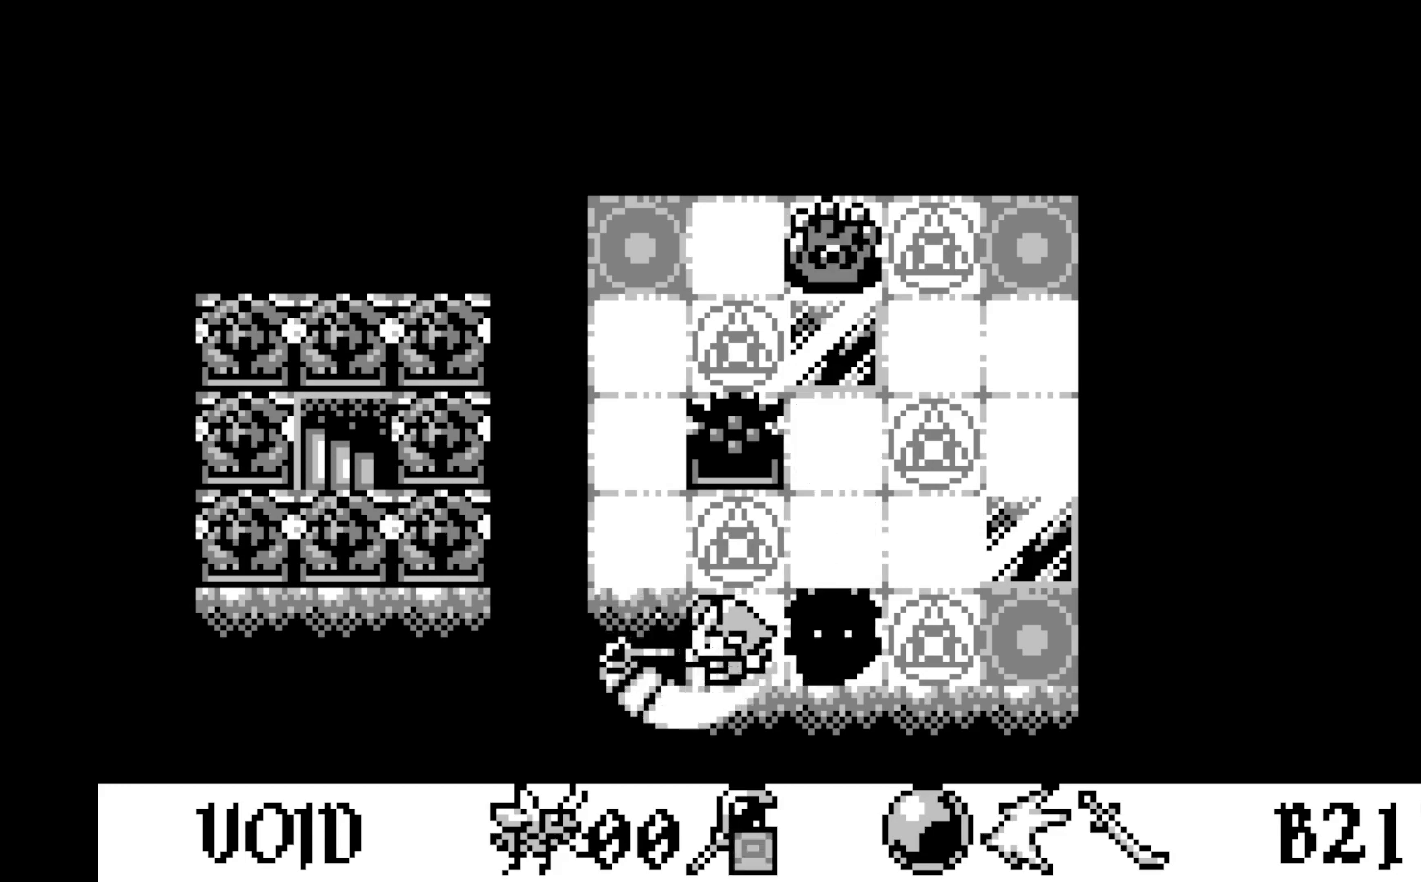
{"buttons": [], "left_stick": "center", "events": [[183, "A", "up"]]}
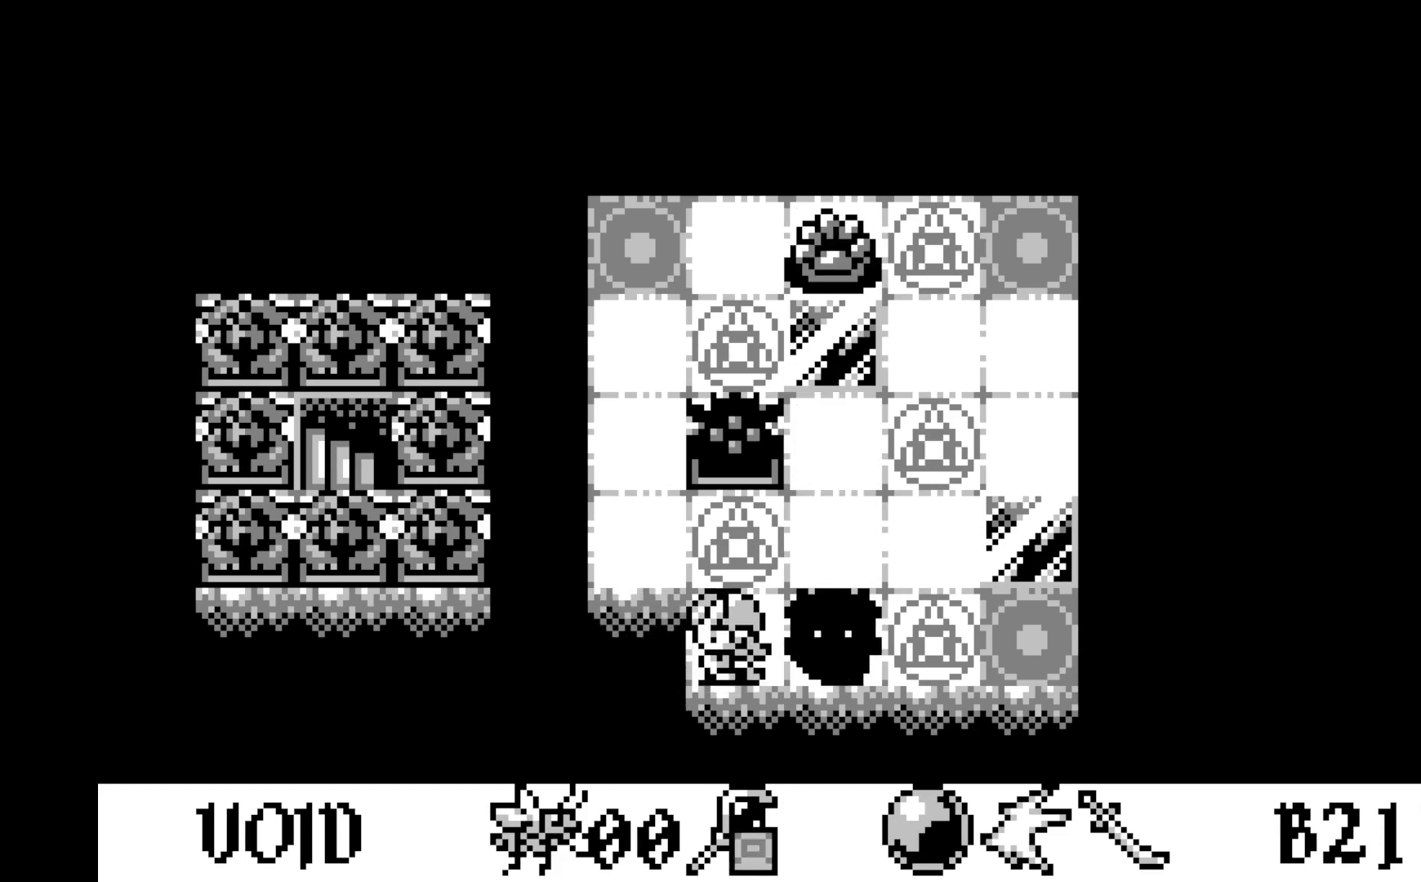
{"buttons": [], "left_stick": "center", "events": []}
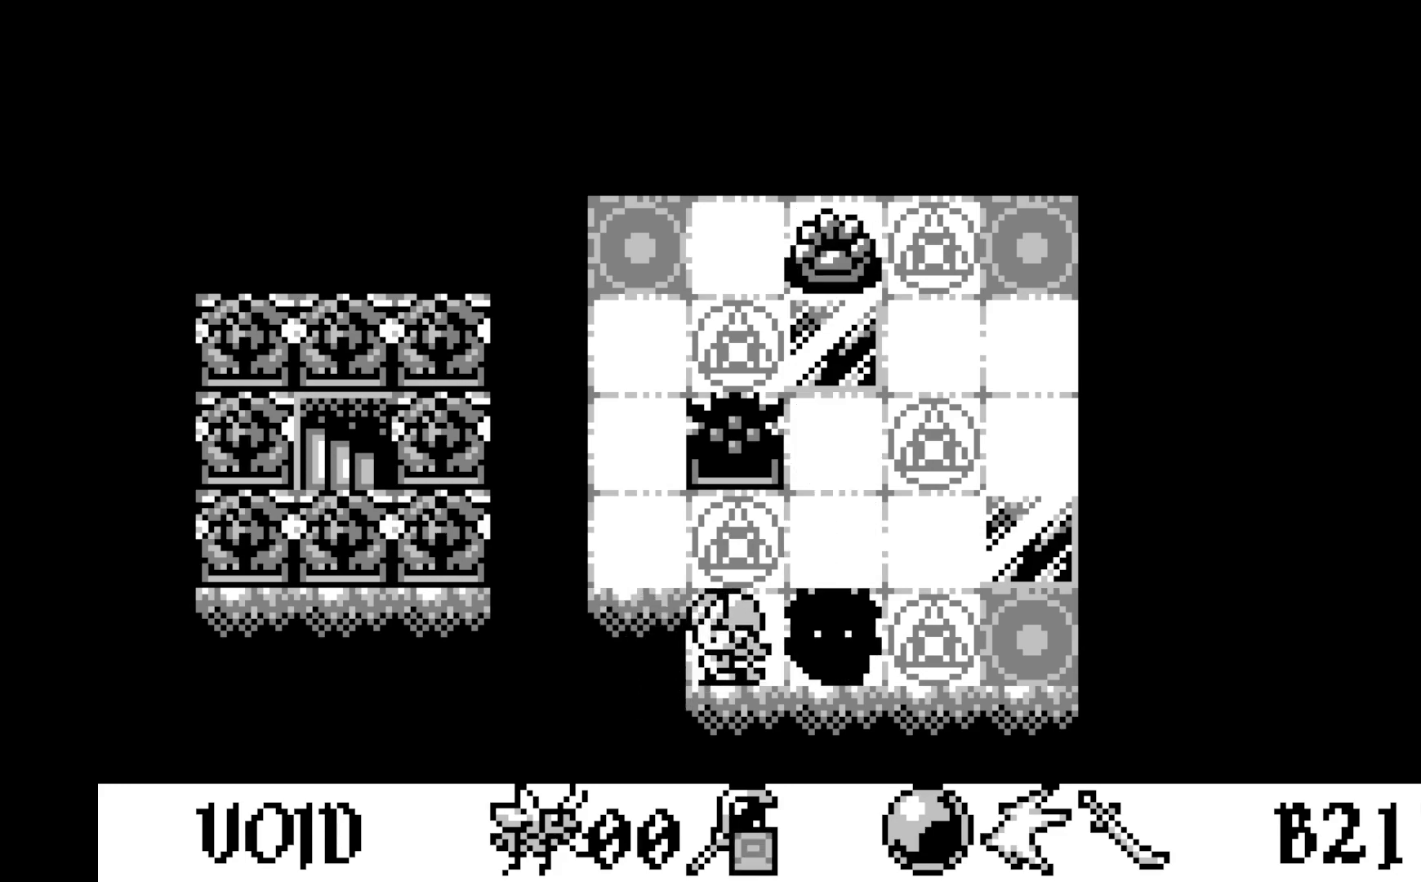
{"buttons": [], "left_stick": "center", "events": [[233, "A", "down"], [417, "A", "up"]]}
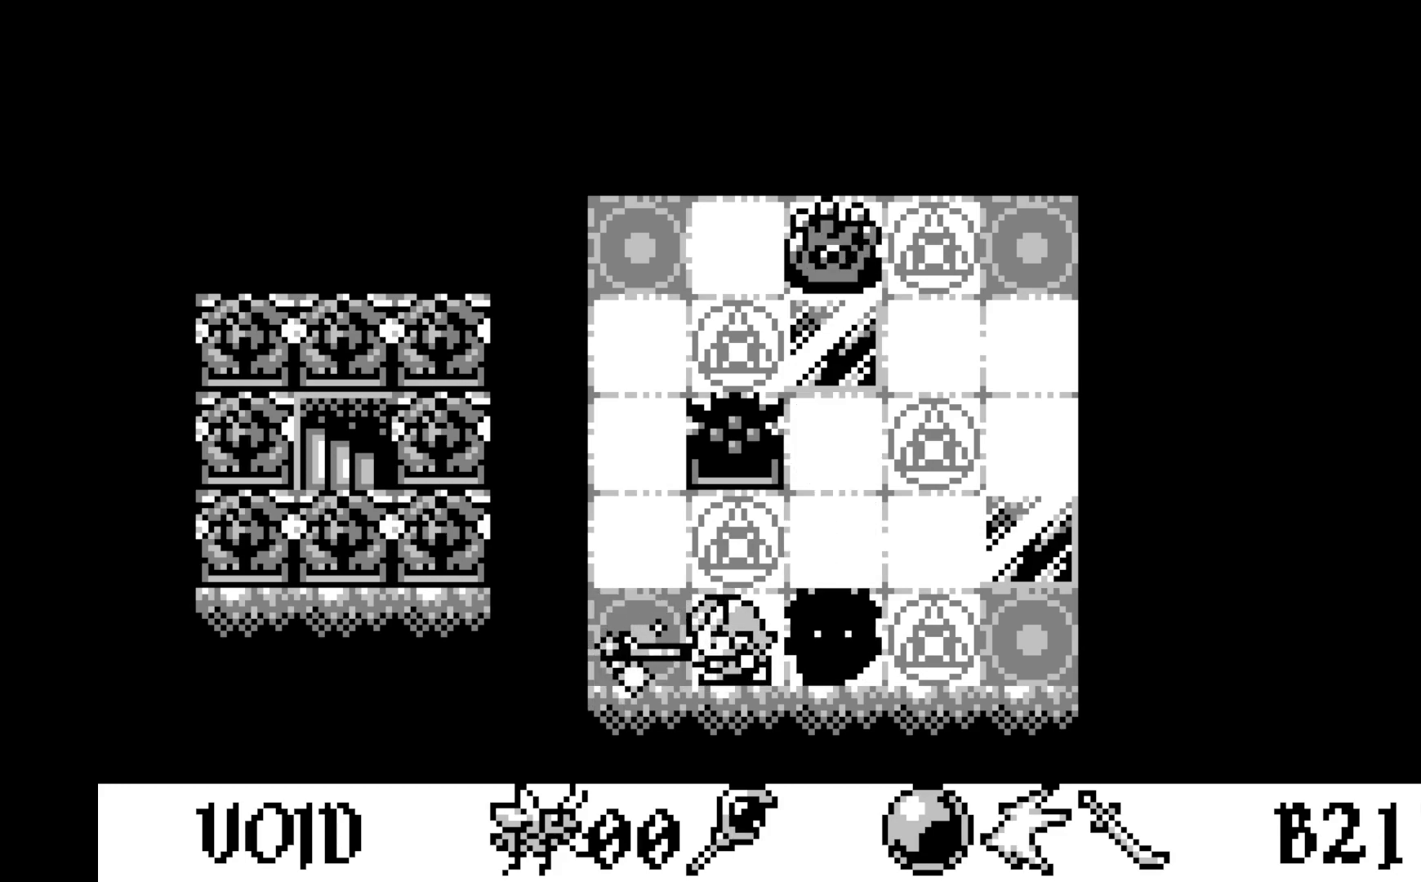
{"buttons": [], "left_stick": "center", "events": []}
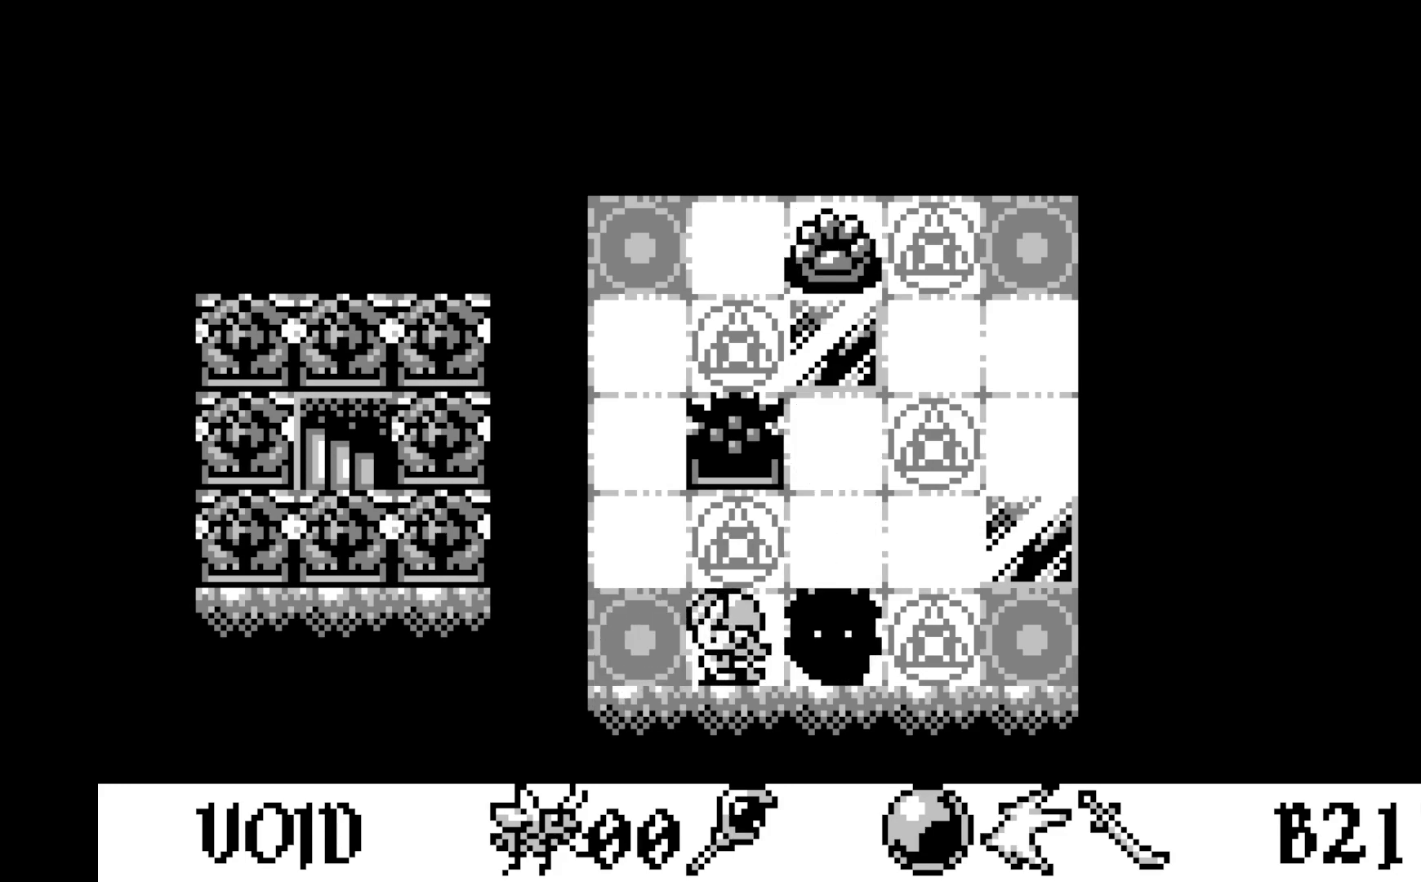
{"buttons": [], "left_stick": "center", "events": []}
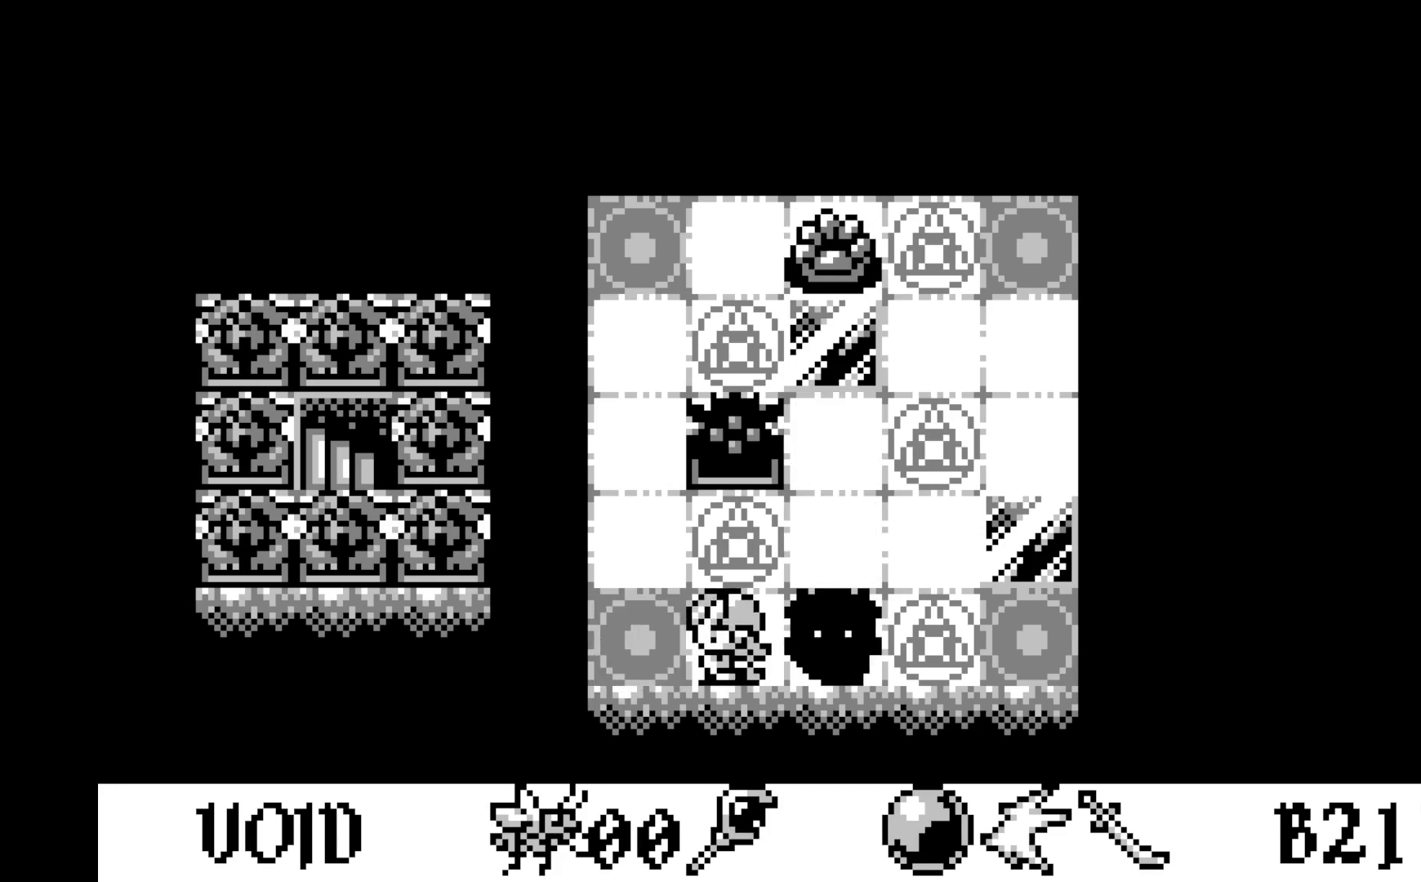
{"buttons": [], "left_stick": "center", "events": [[33, "A", "down"], [217, "A", "up"]]}
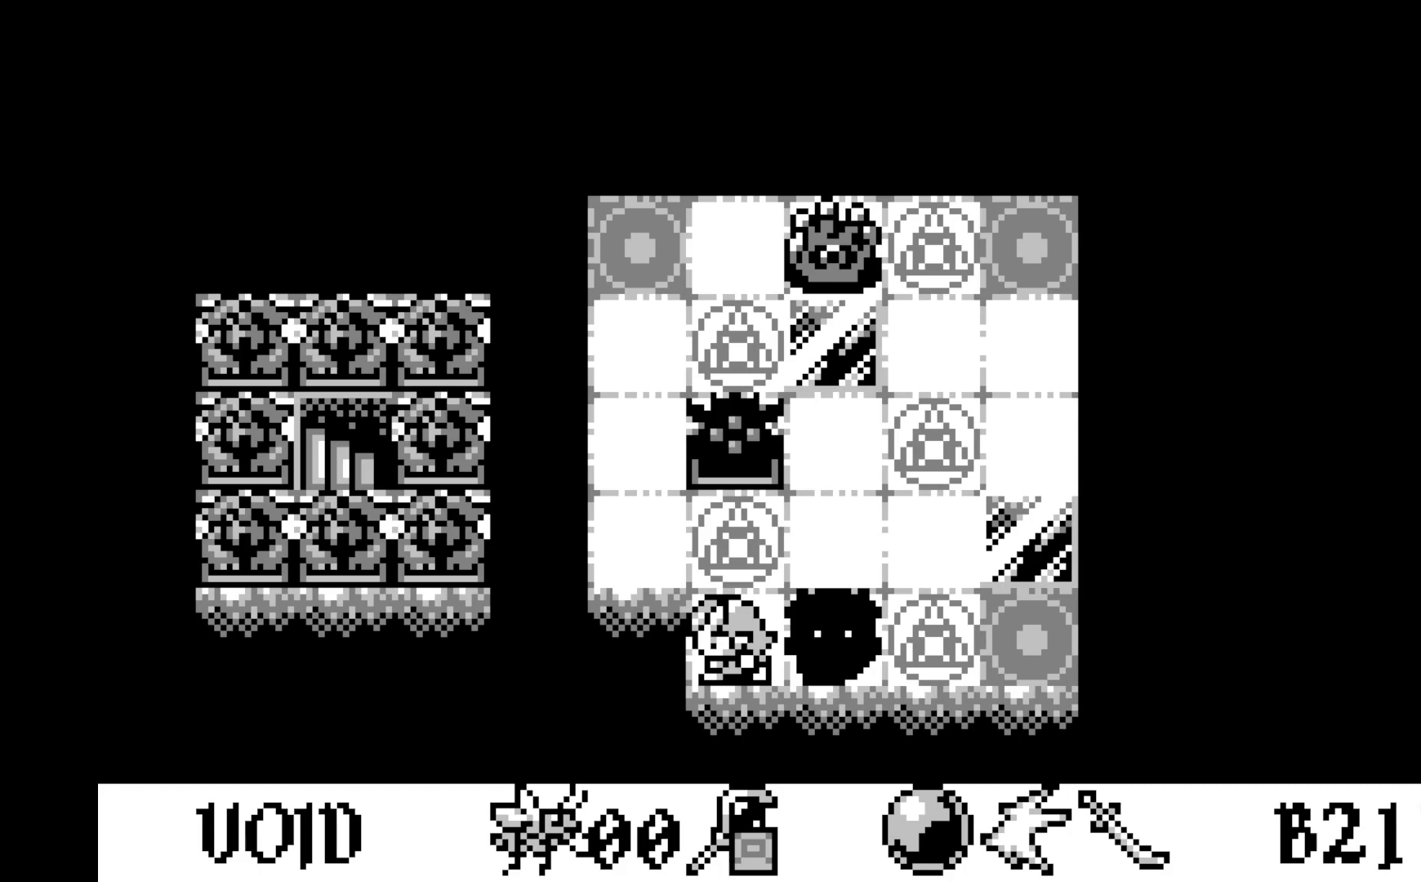
{"buttons": [], "left_stick": "center", "events": []}
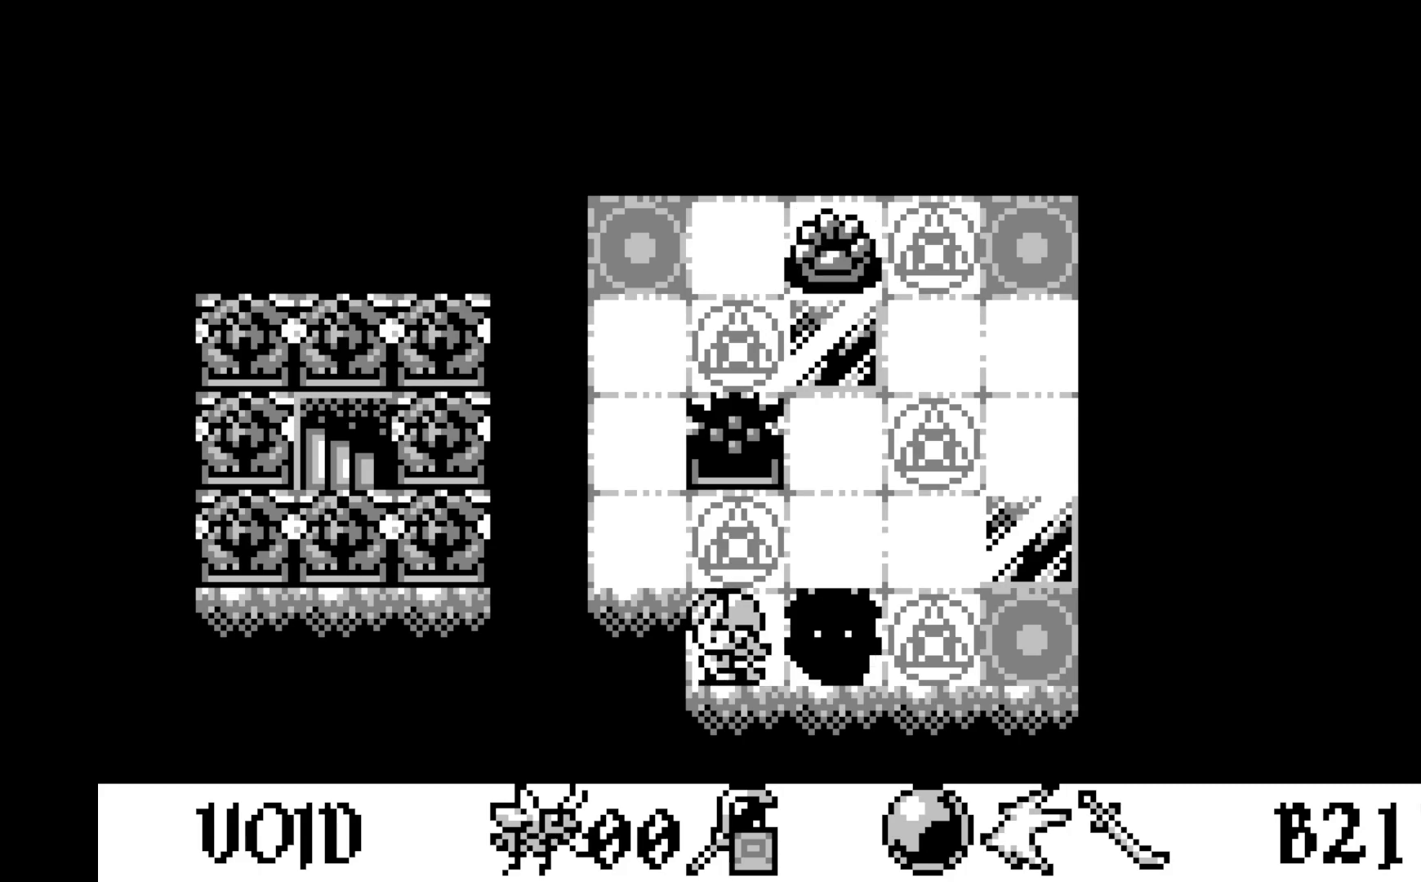
{"buttons": [], "left_stick": "center", "events": []}
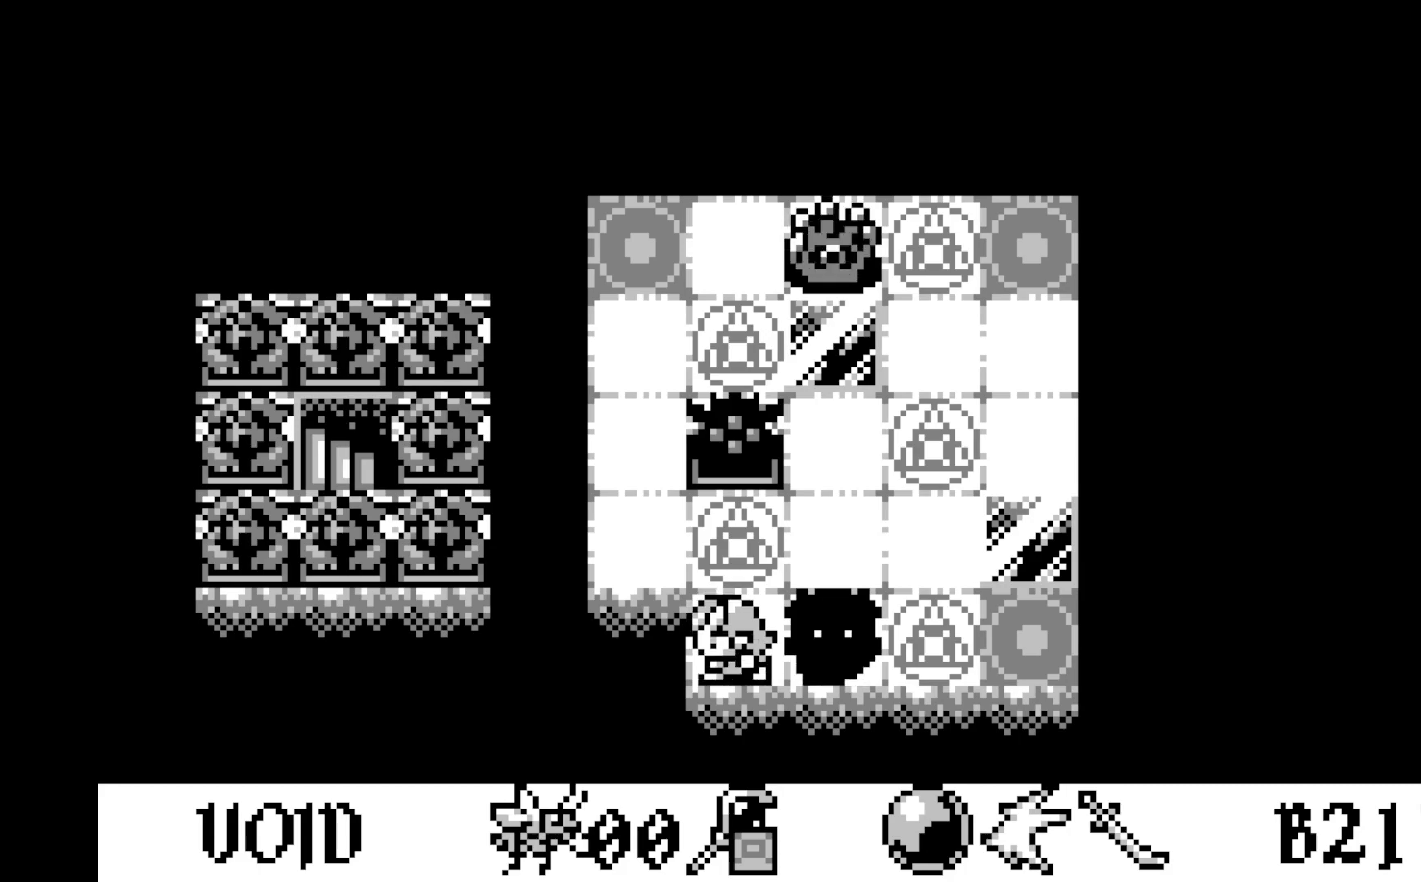
{"buttons": [], "left_stick": "center", "events": [[150, "A", "down"], [300, "A", "up"]]}
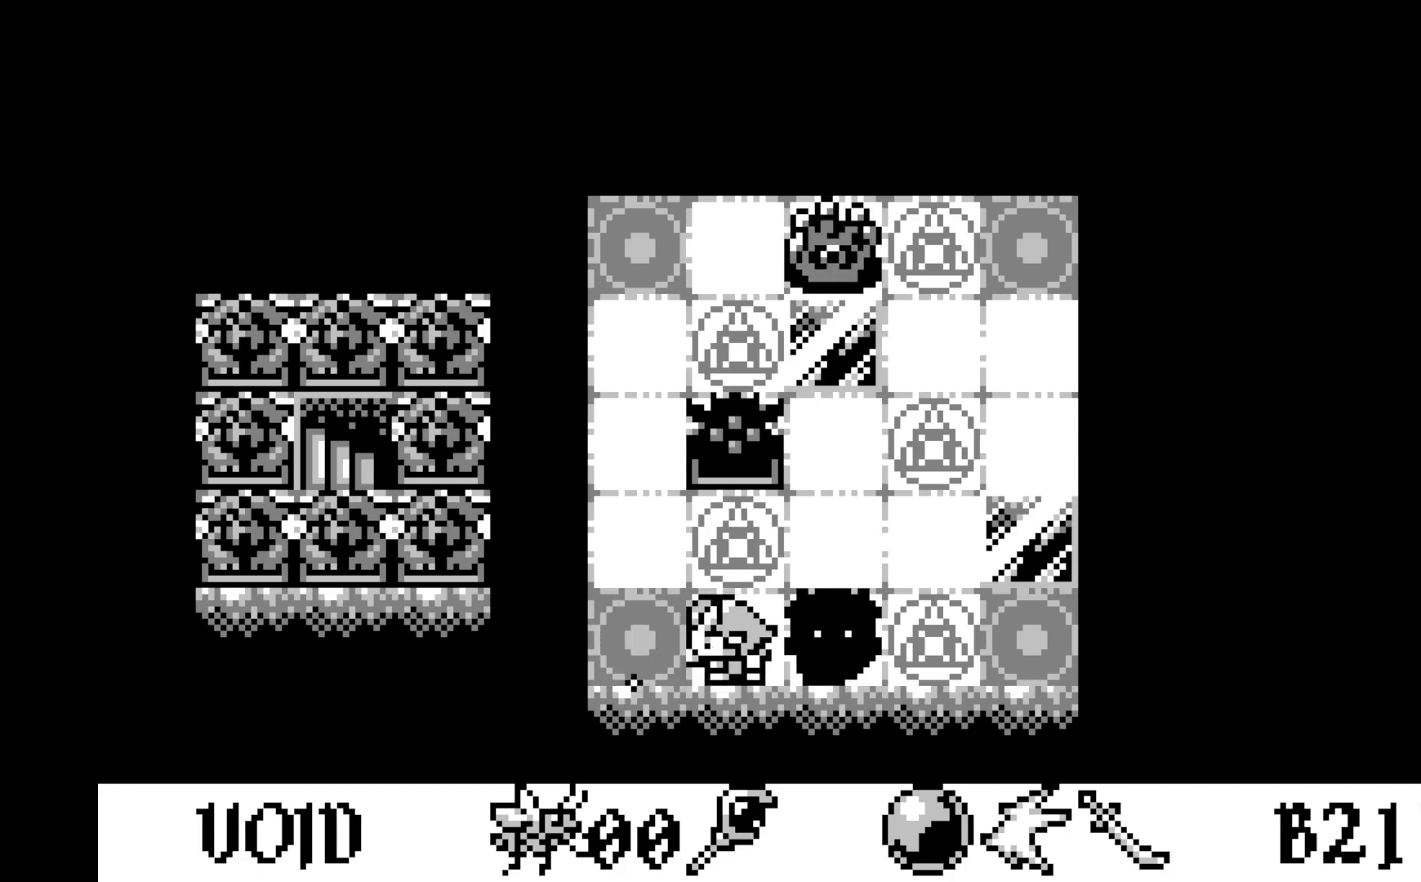
{"buttons": [], "left_stick": "center", "events": []}
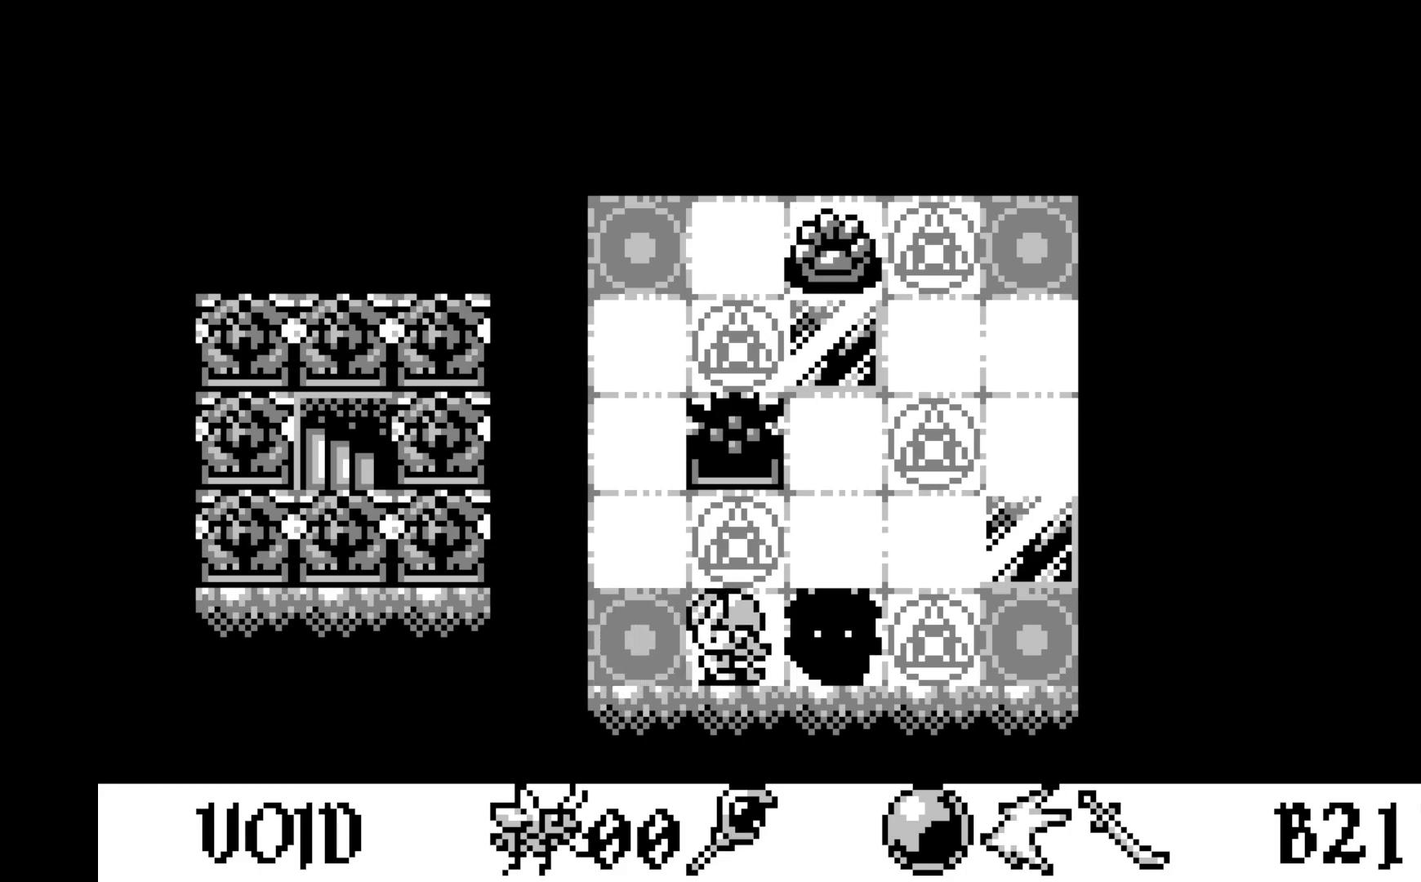
{"buttons": [], "left_stick": "center", "events": []}
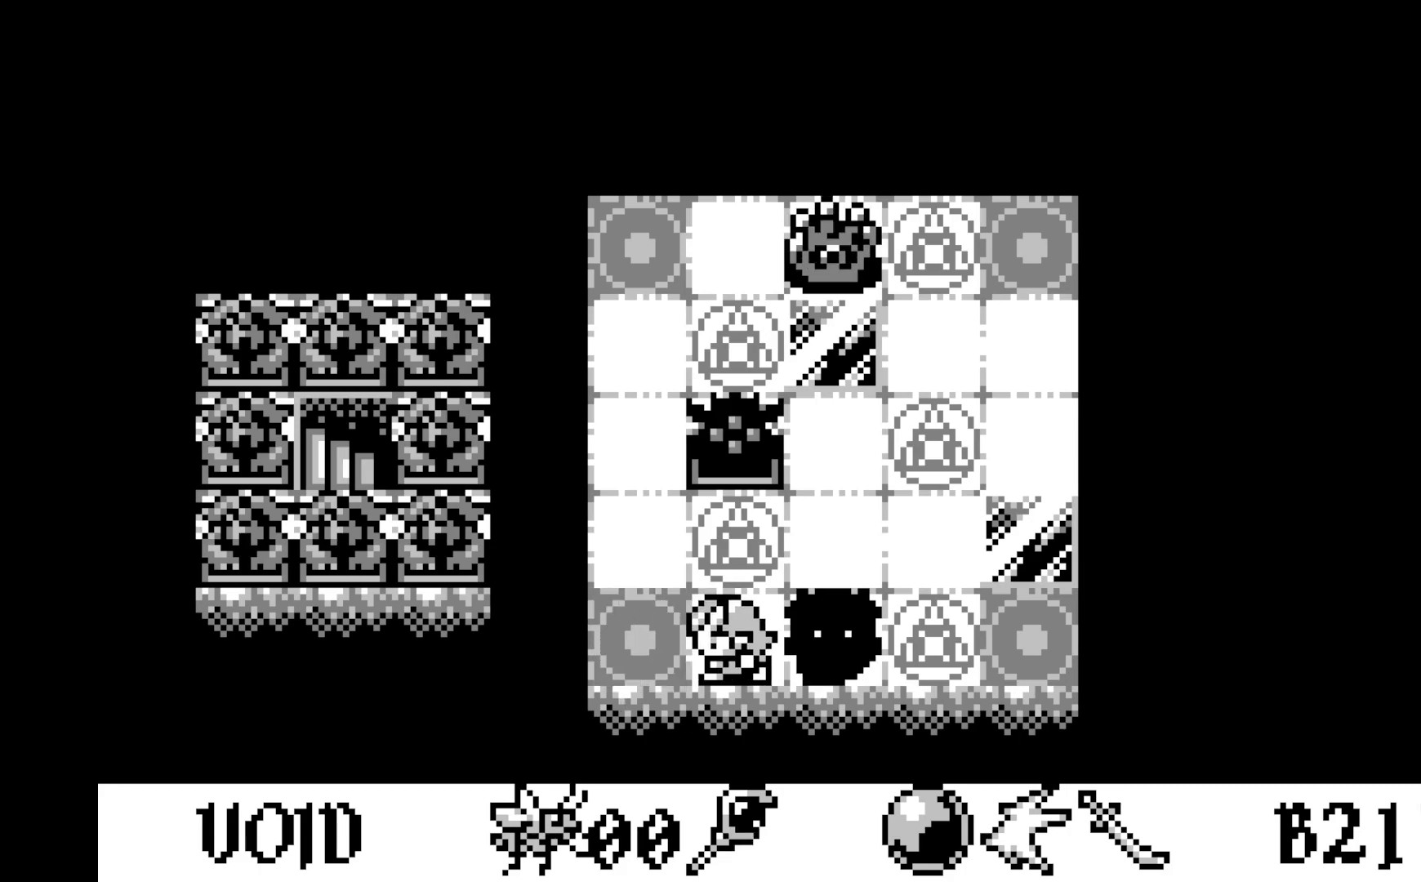
{"buttons": [], "left_stick": "center", "events": [[83, "DPAD_UP", "down"], [200, "DPAD_UP", "up"]]}
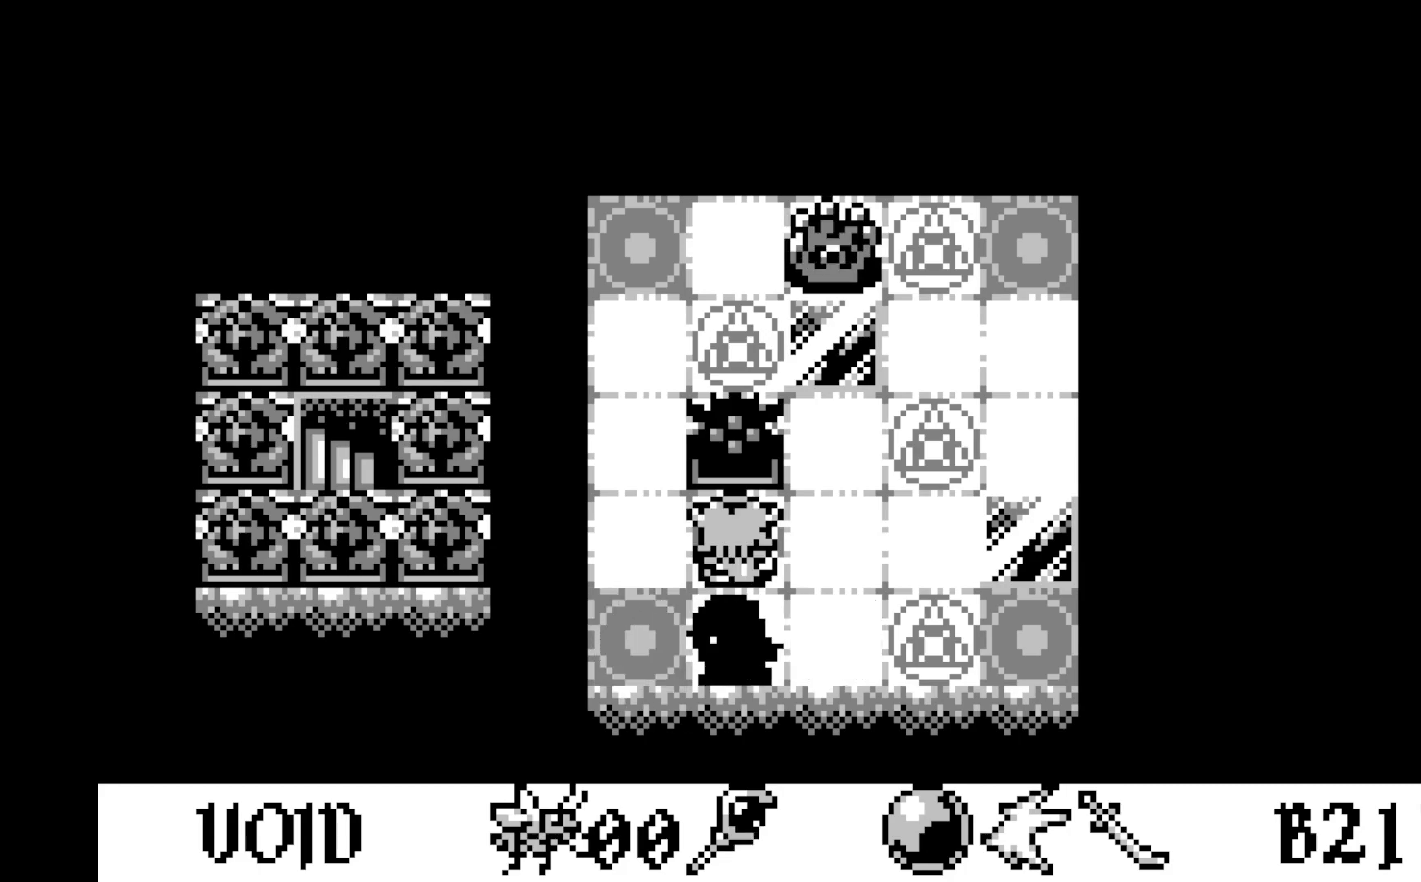
{"buttons": [], "left_stick": "center", "events": [[200, "DPAD_RIGHT", "down"], [350, "DPAD_RIGHT", "up"]]}
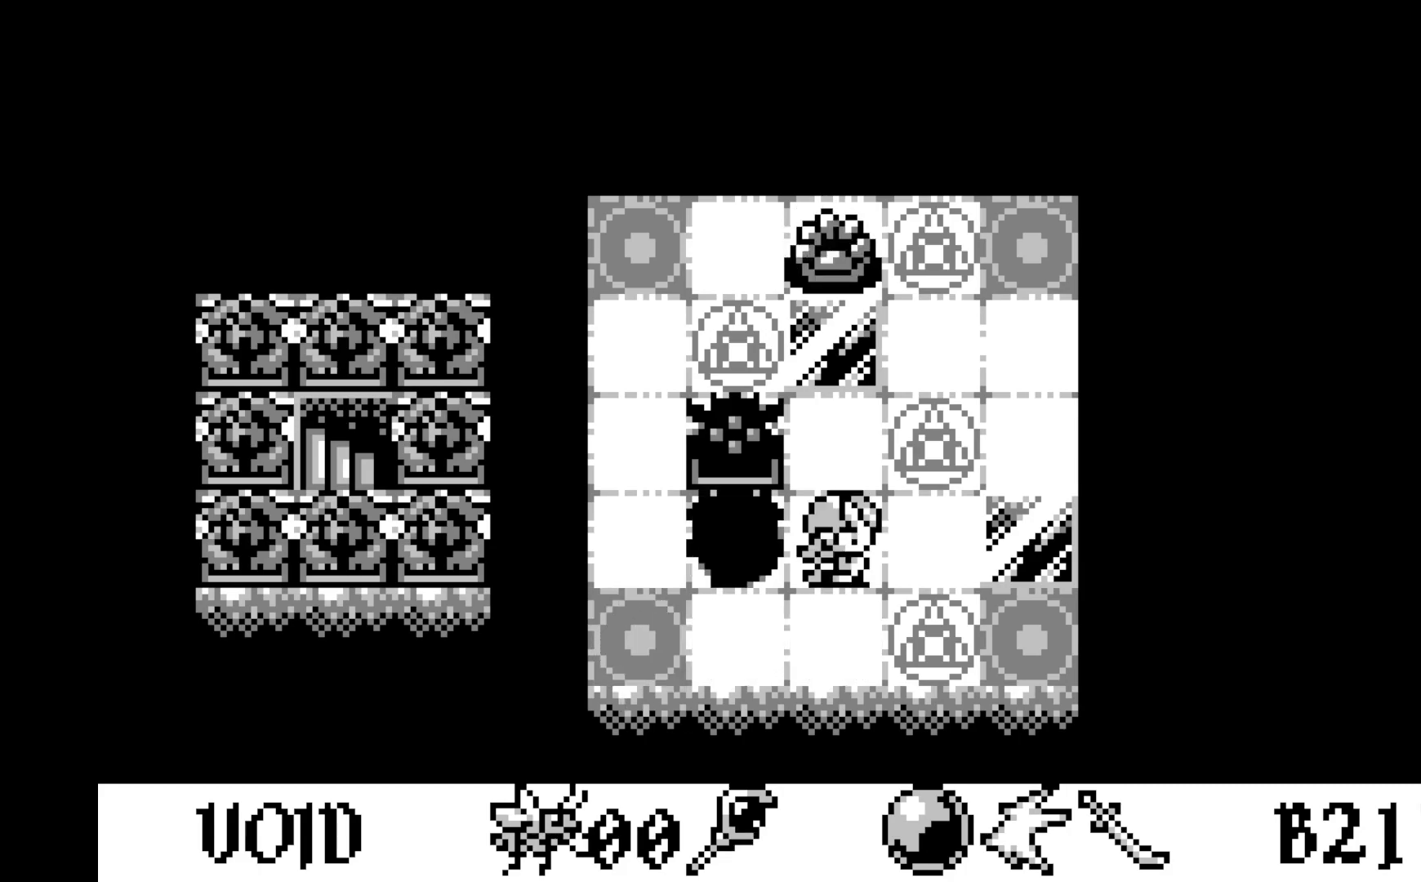
{"buttons": [], "left_stick": "center", "events": [[333, "DPAD_UP", "down"], [450, "DPAD_UP", "up"]]}
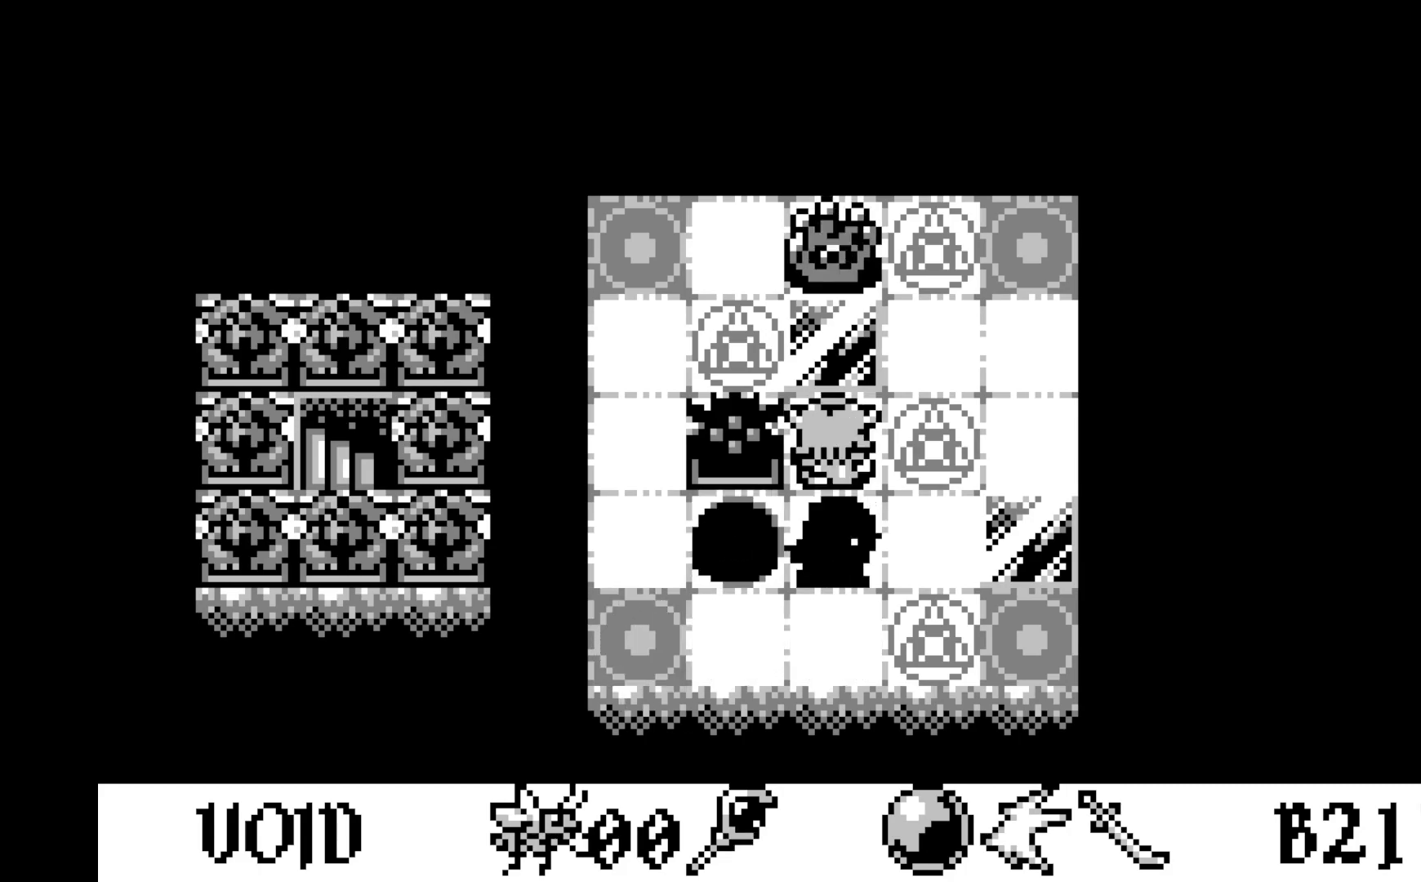
{"buttons": [], "left_stick": "center", "events": []}
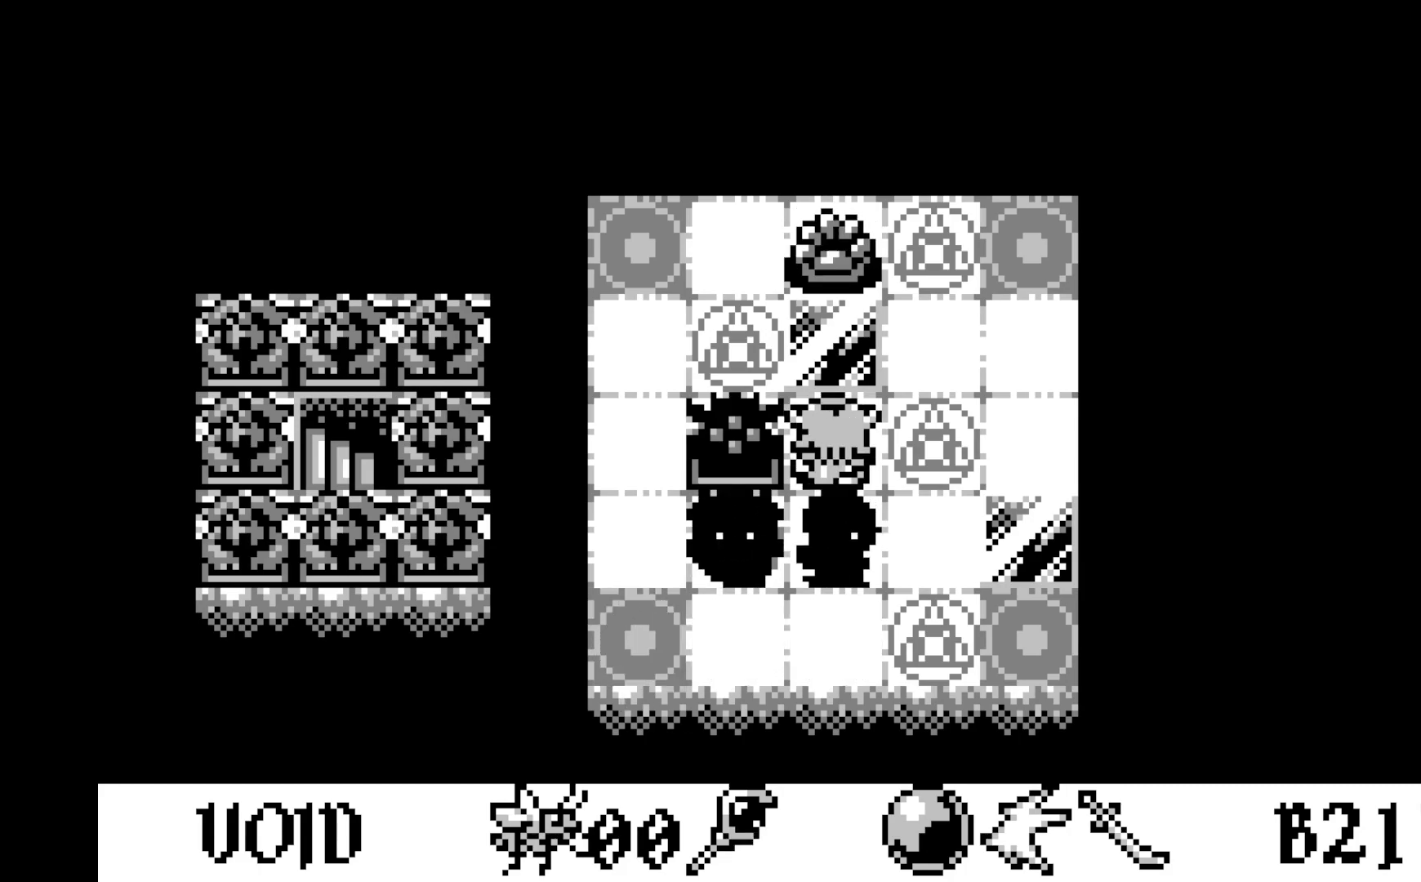
{"buttons": [], "left_stick": "center", "events": [[300, "A", "down"], [450, "A", "up"]]}
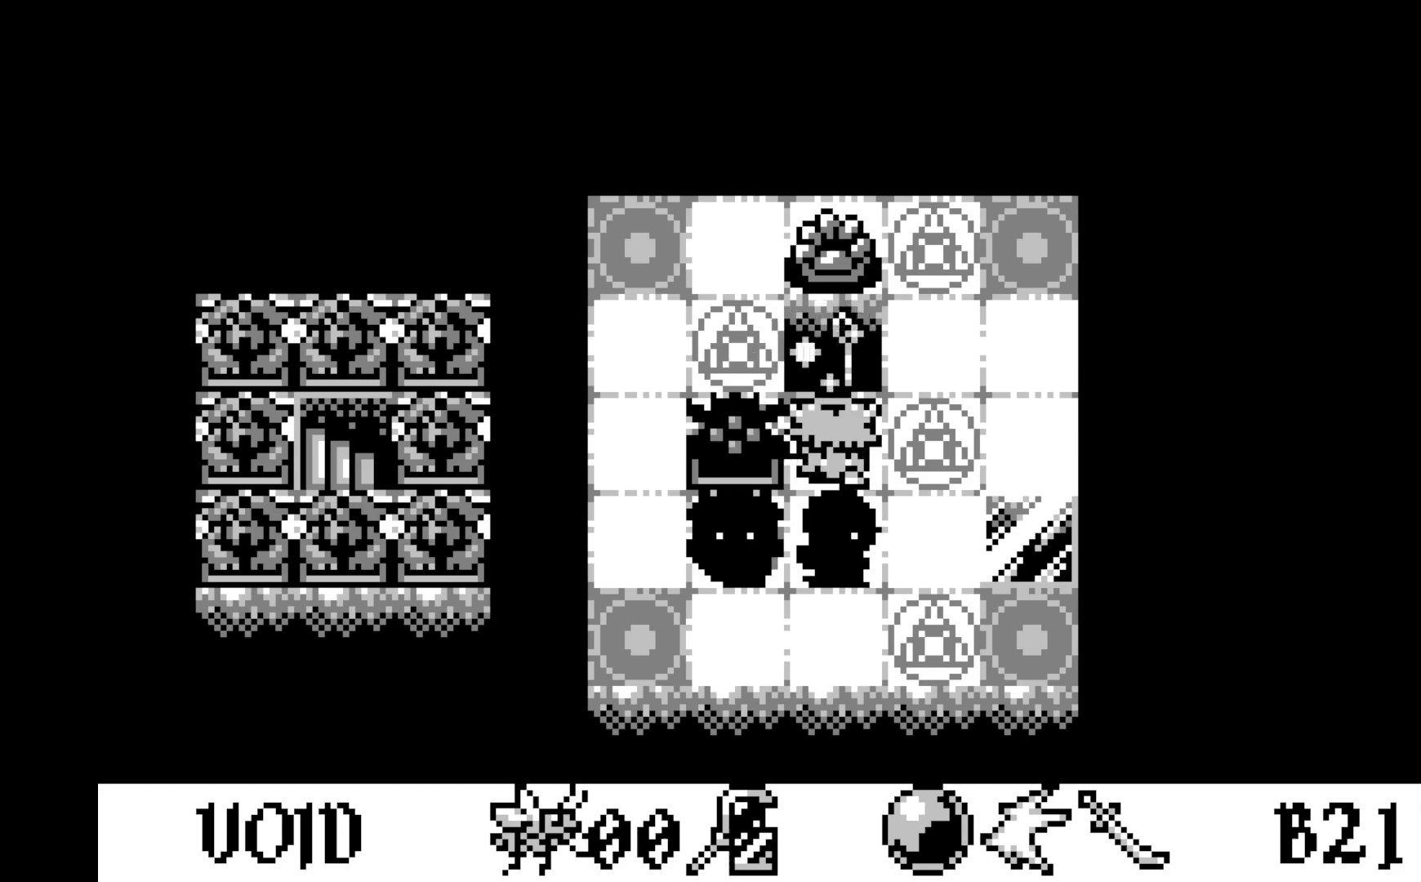
{"buttons": [], "left_stick": "center", "events": []}
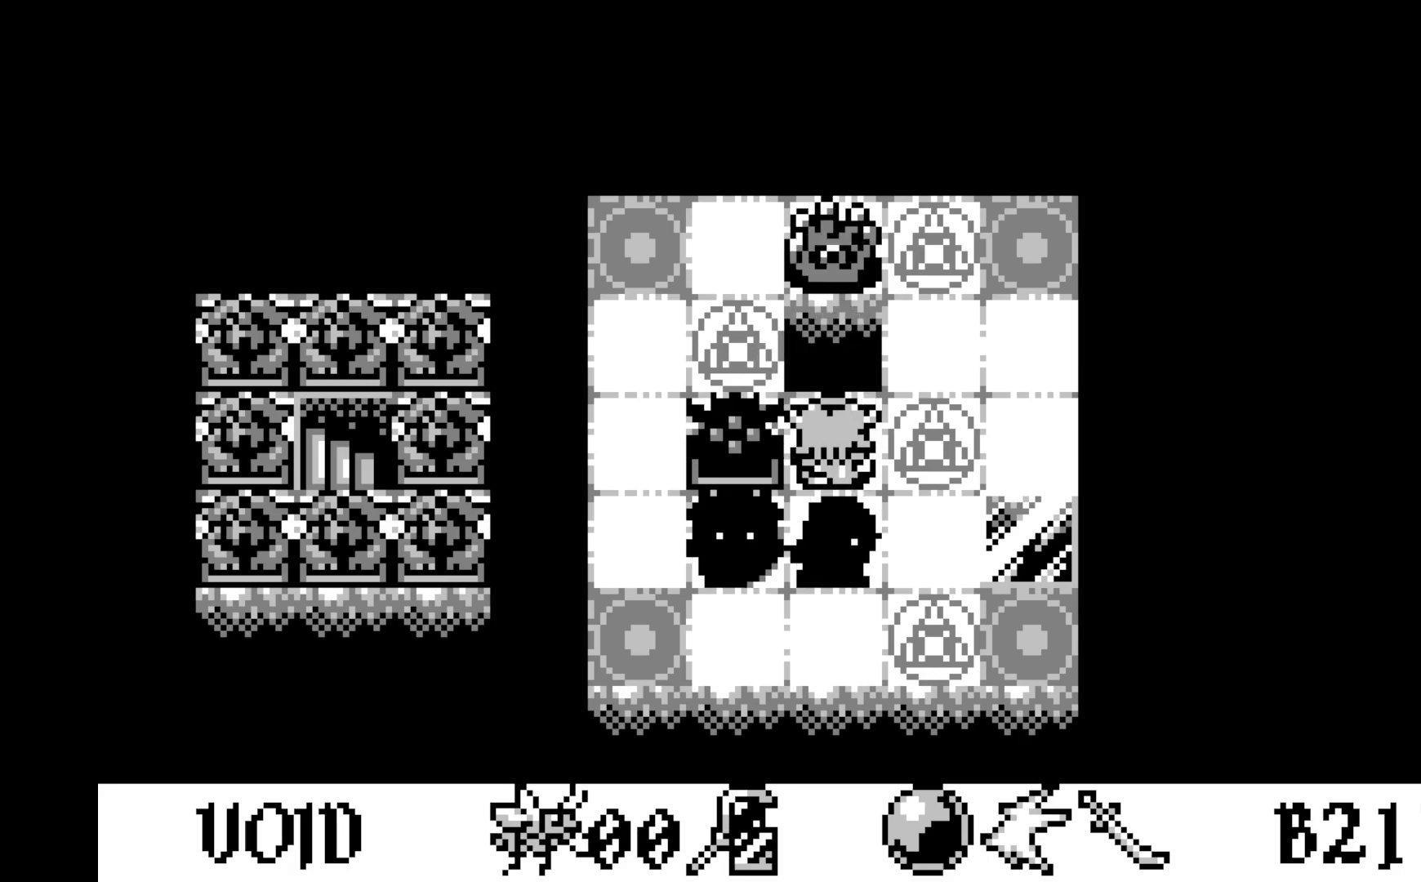
{"buttons": [], "left_stick": "center", "events": [[300, "A", "down"], [483, "A", "up"]]}
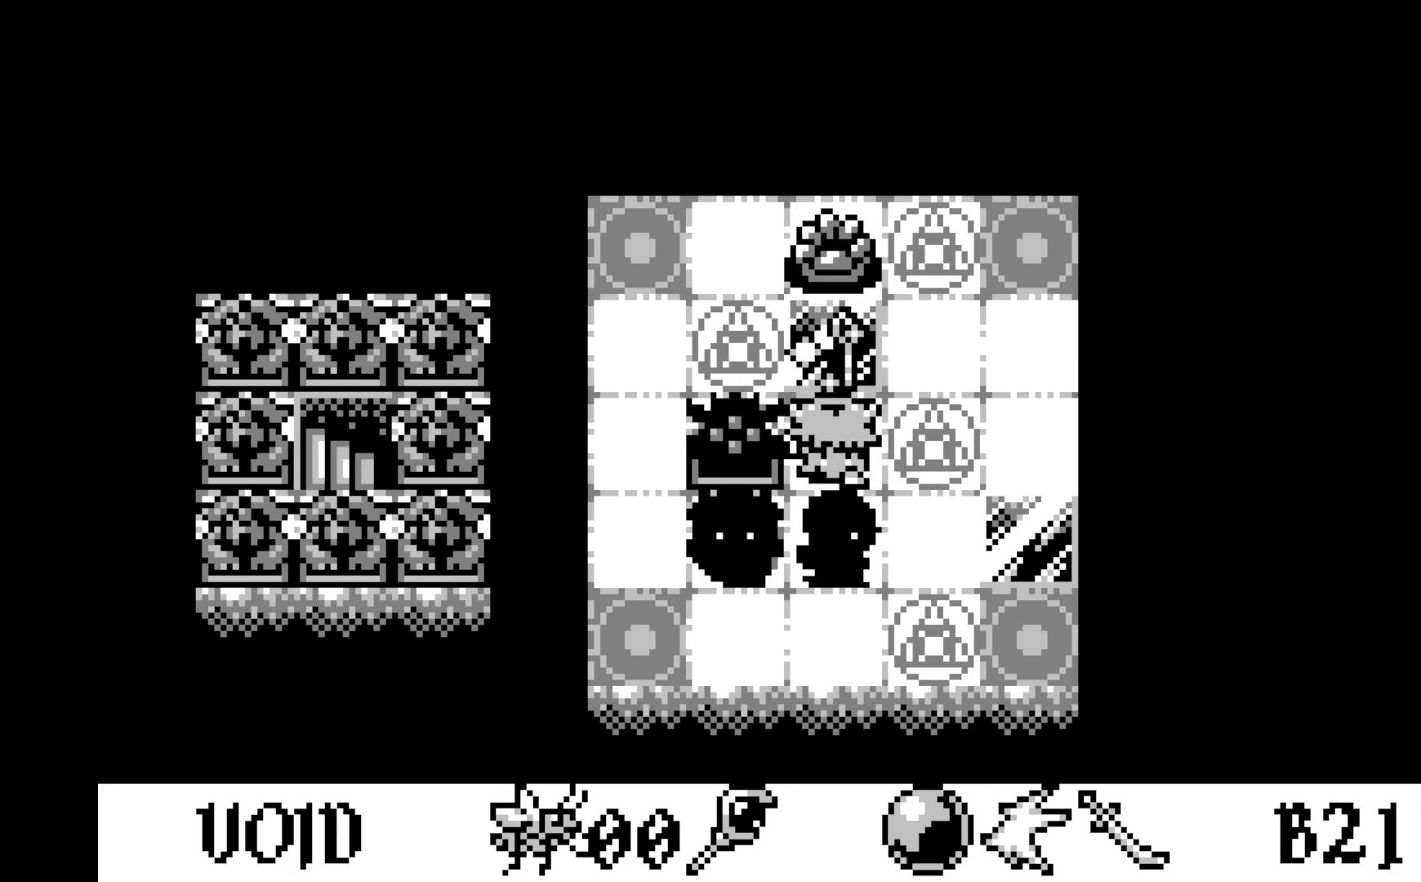
{"buttons": [], "left_stick": "center", "events": []}
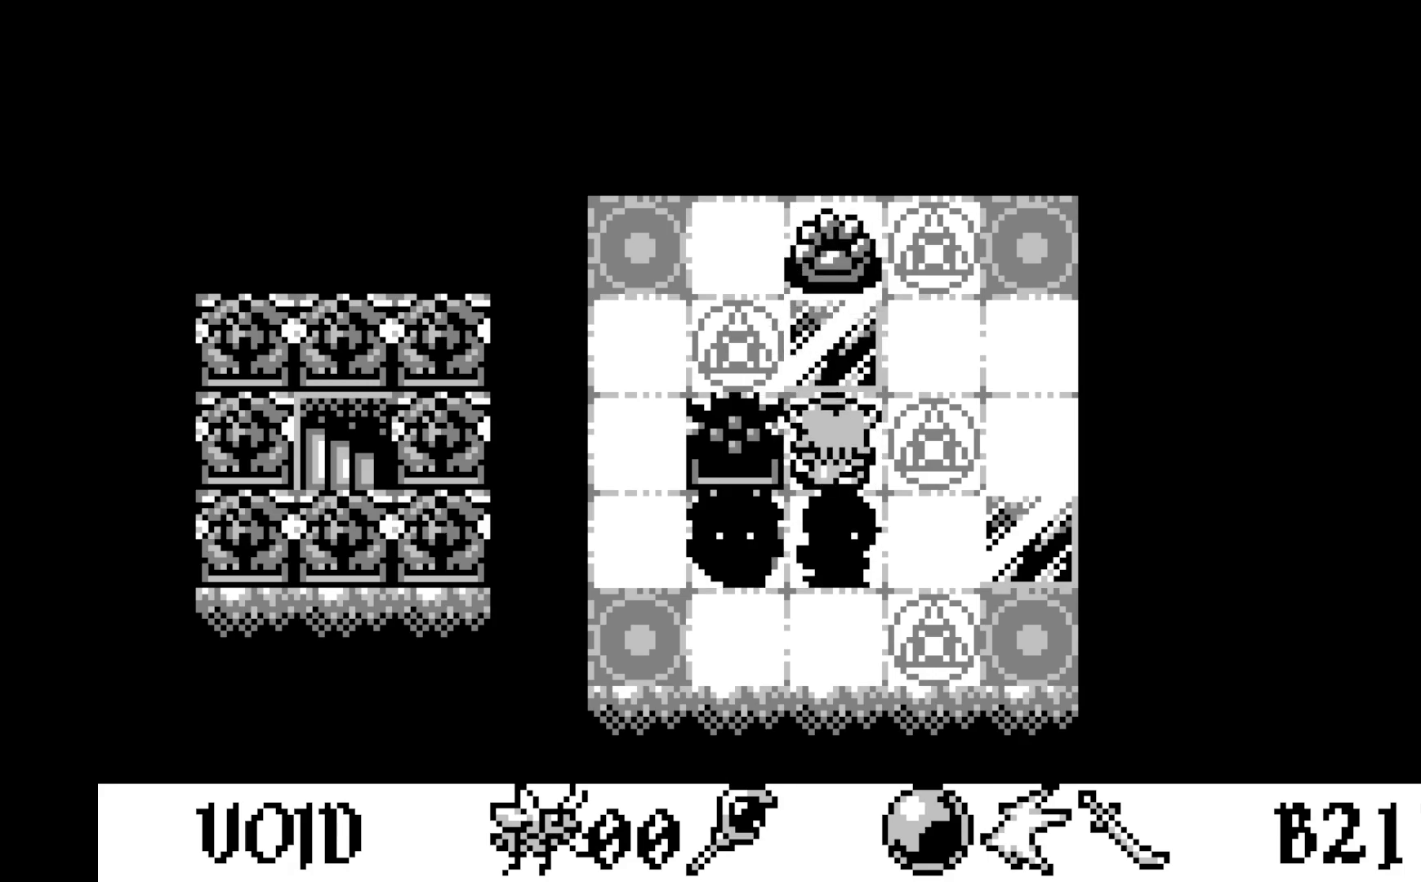
{"buttons": [], "left_stick": "center", "events": []}
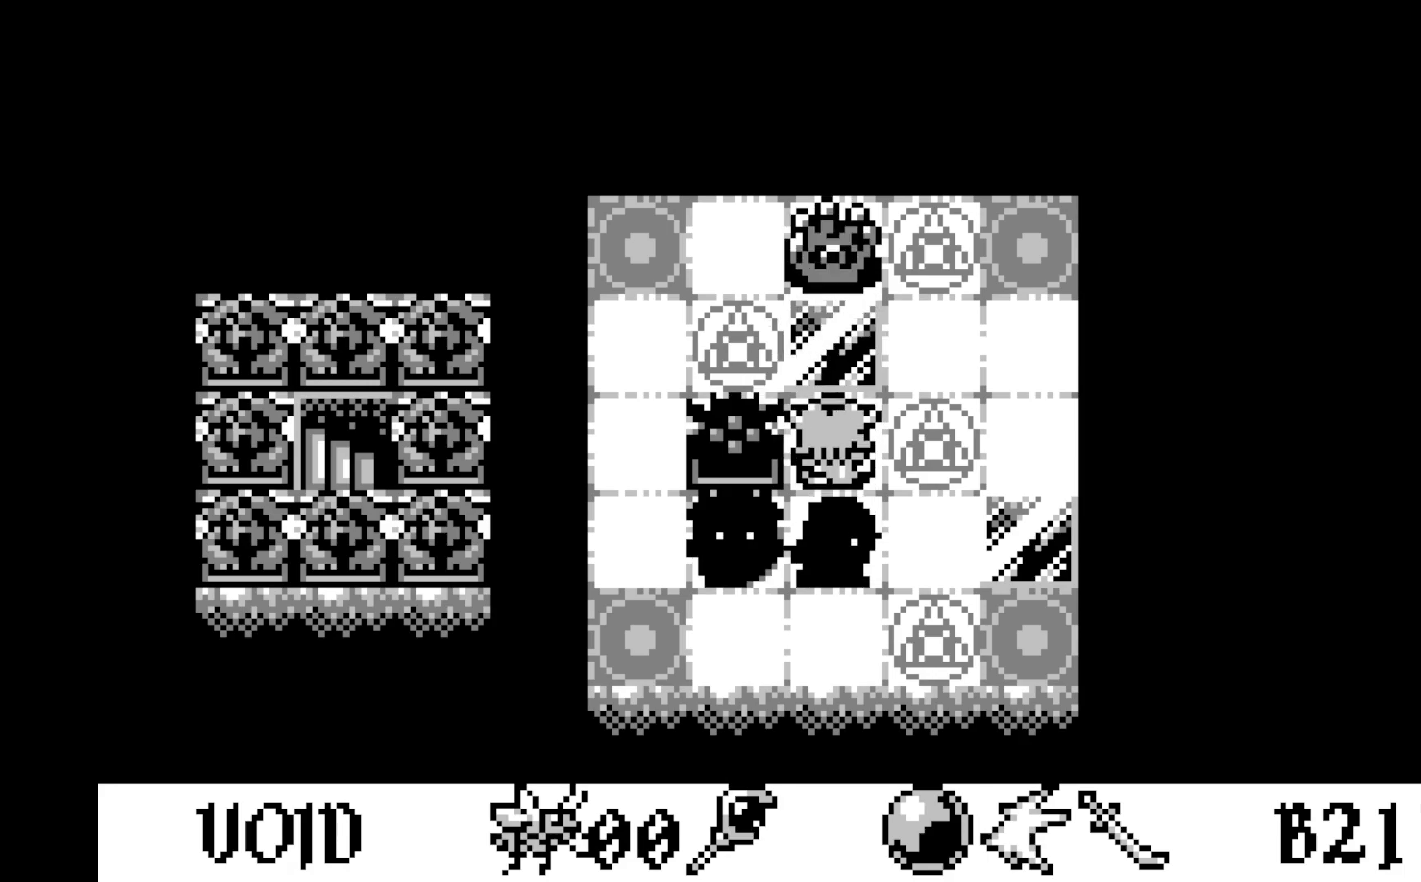
{"buttons": ["A"], "left_stick": "center", "events": [[433, "A", "down"]]}
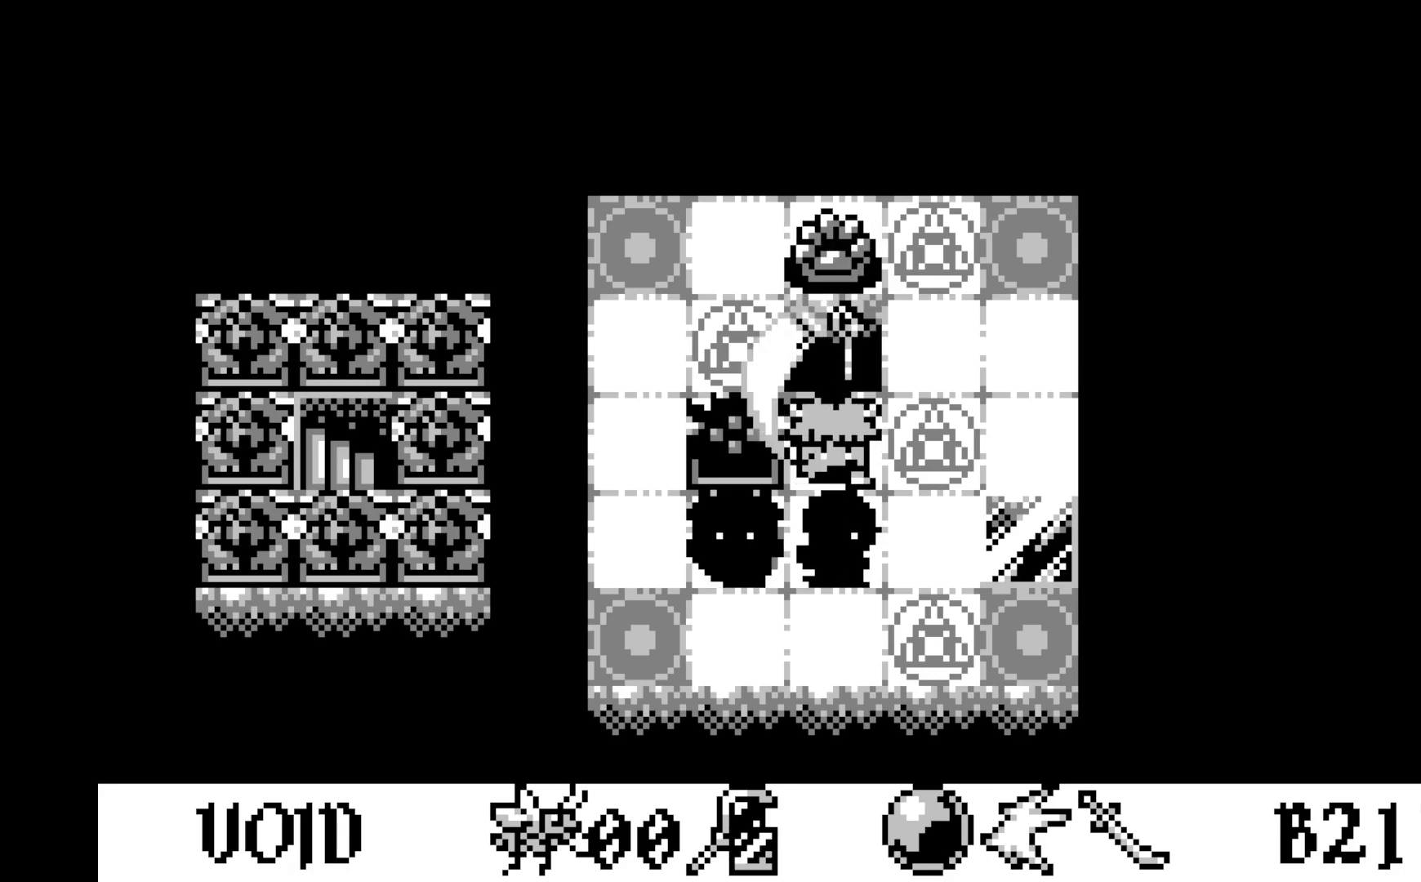
{"buttons": [], "left_stick": "center", "events": [[67, "A", "up"]]}
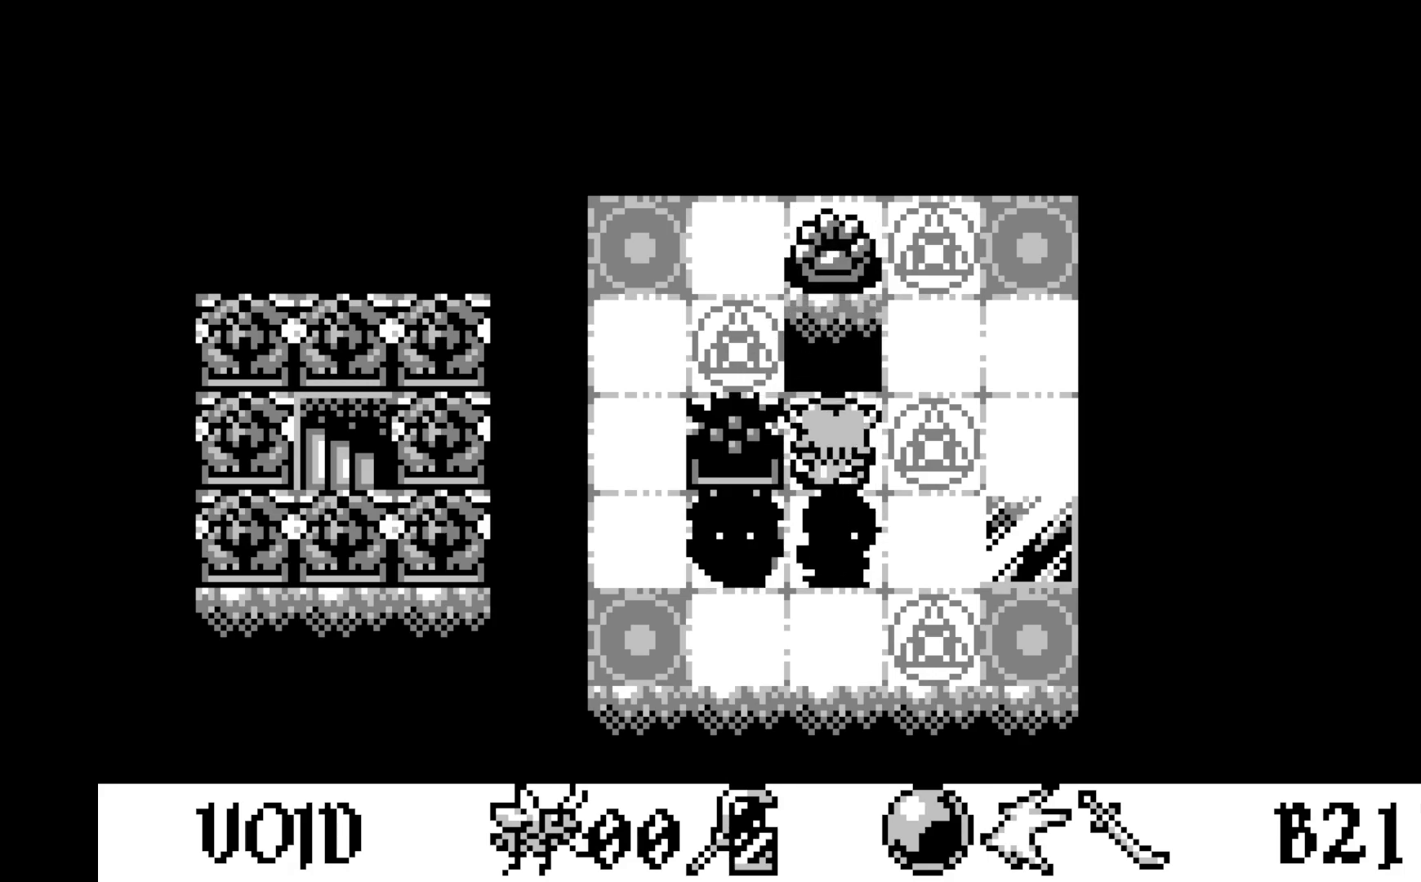
{"buttons": [], "left_stick": "center", "events": [[317, "DPAD_LEFT", "down"], [450, "DPAD_LEFT", "up"]]}
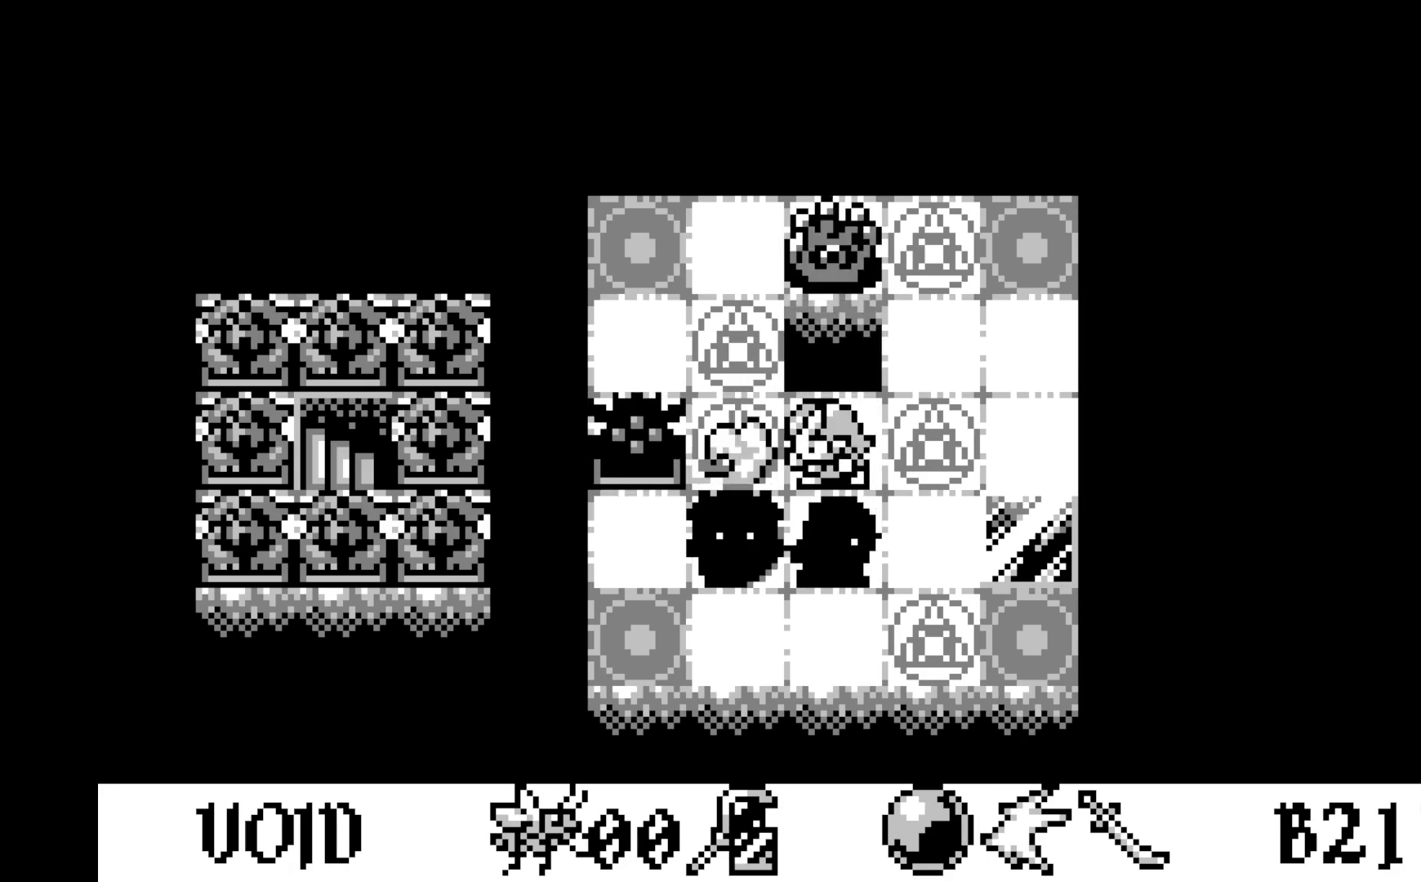
{"buttons": [], "left_stick": "center", "events": []}
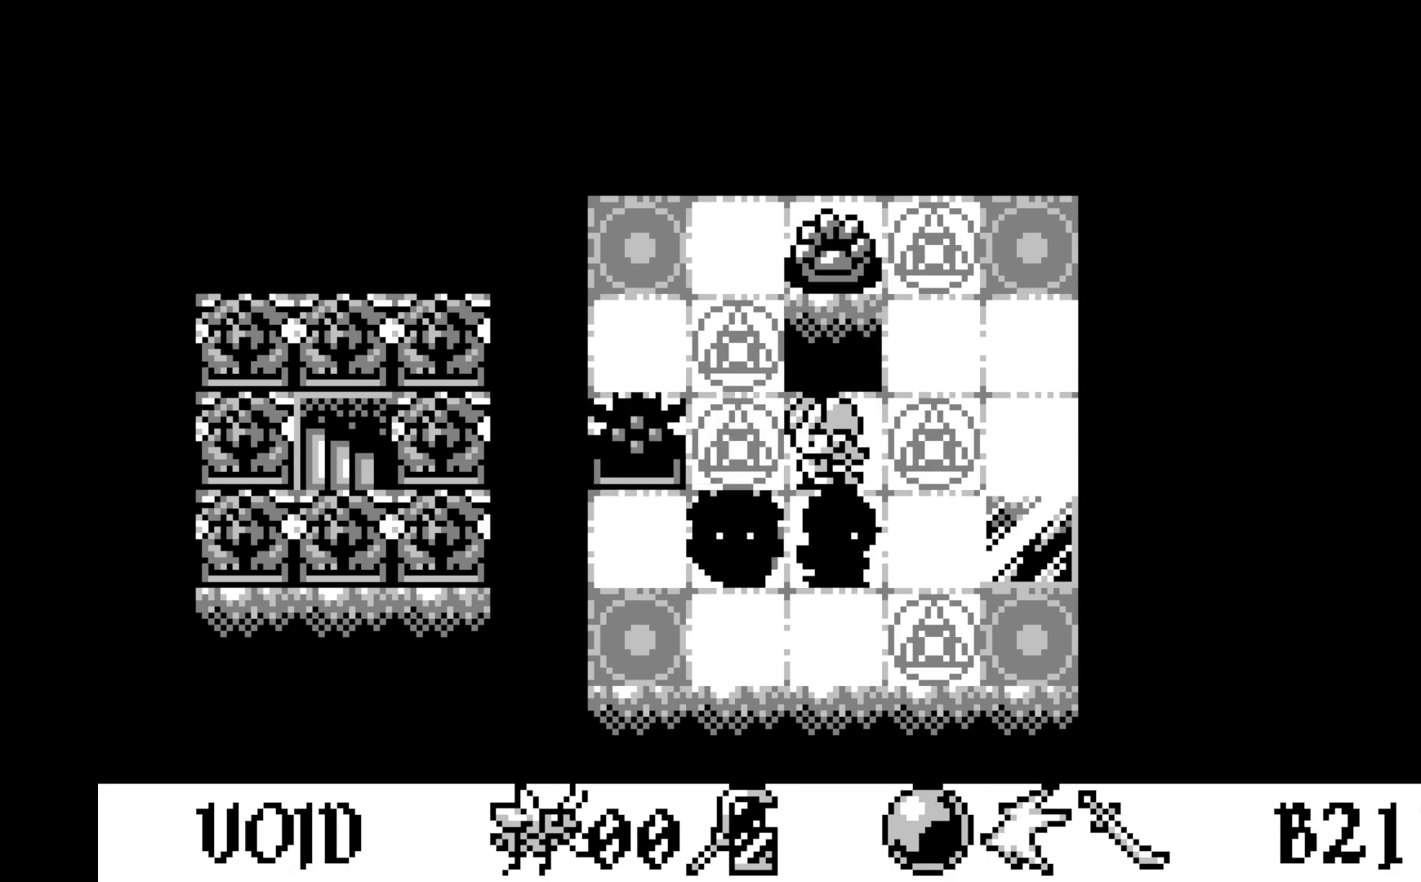
{"buttons": [], "left_stick": "center", "events": []}
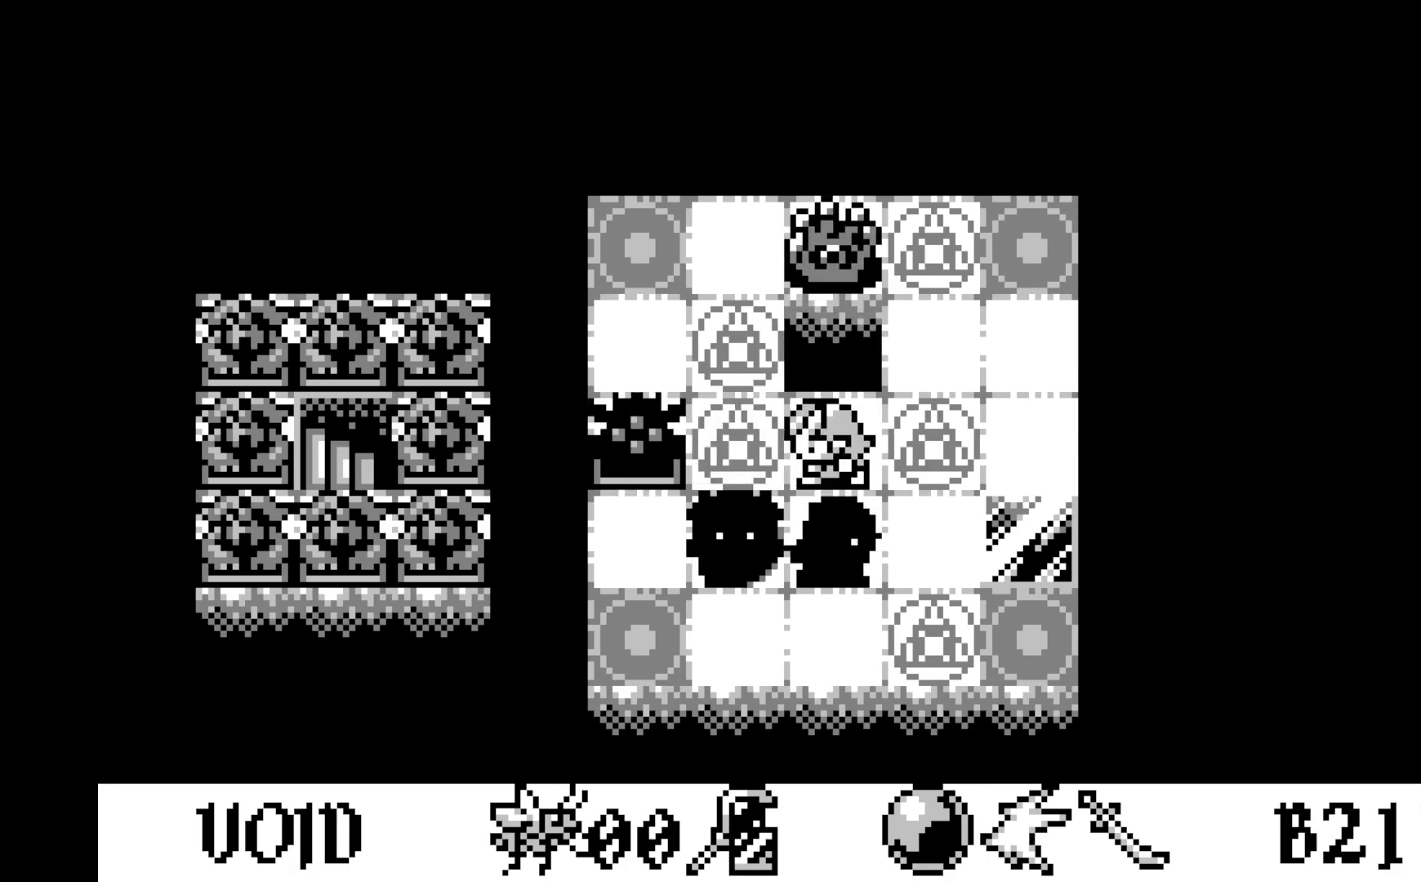
{"buttons": [], "left_stick": "center", "events": []}
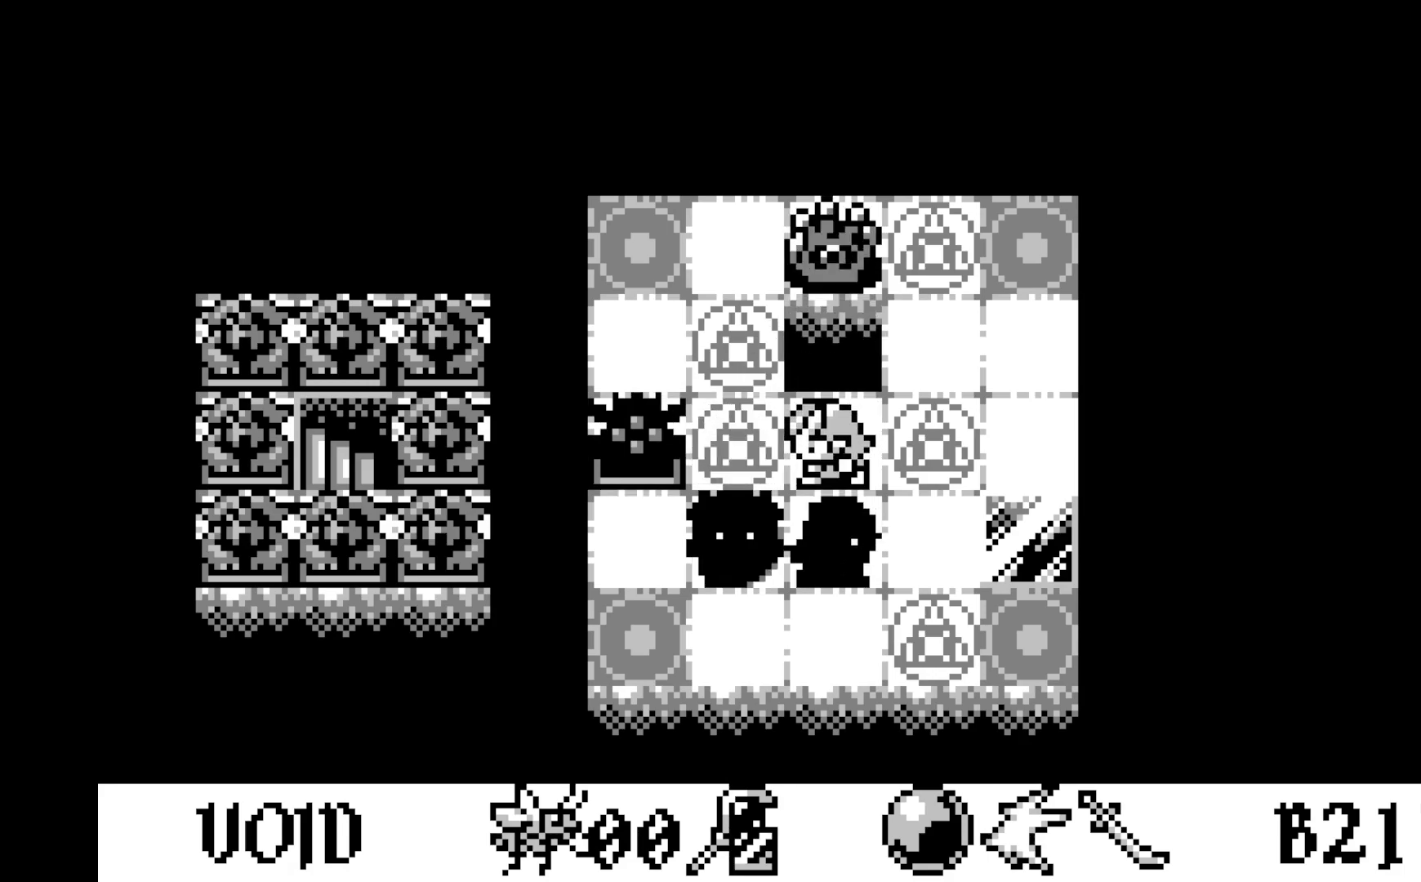
{"buttons": [], "left_stick": "center", "events": []}